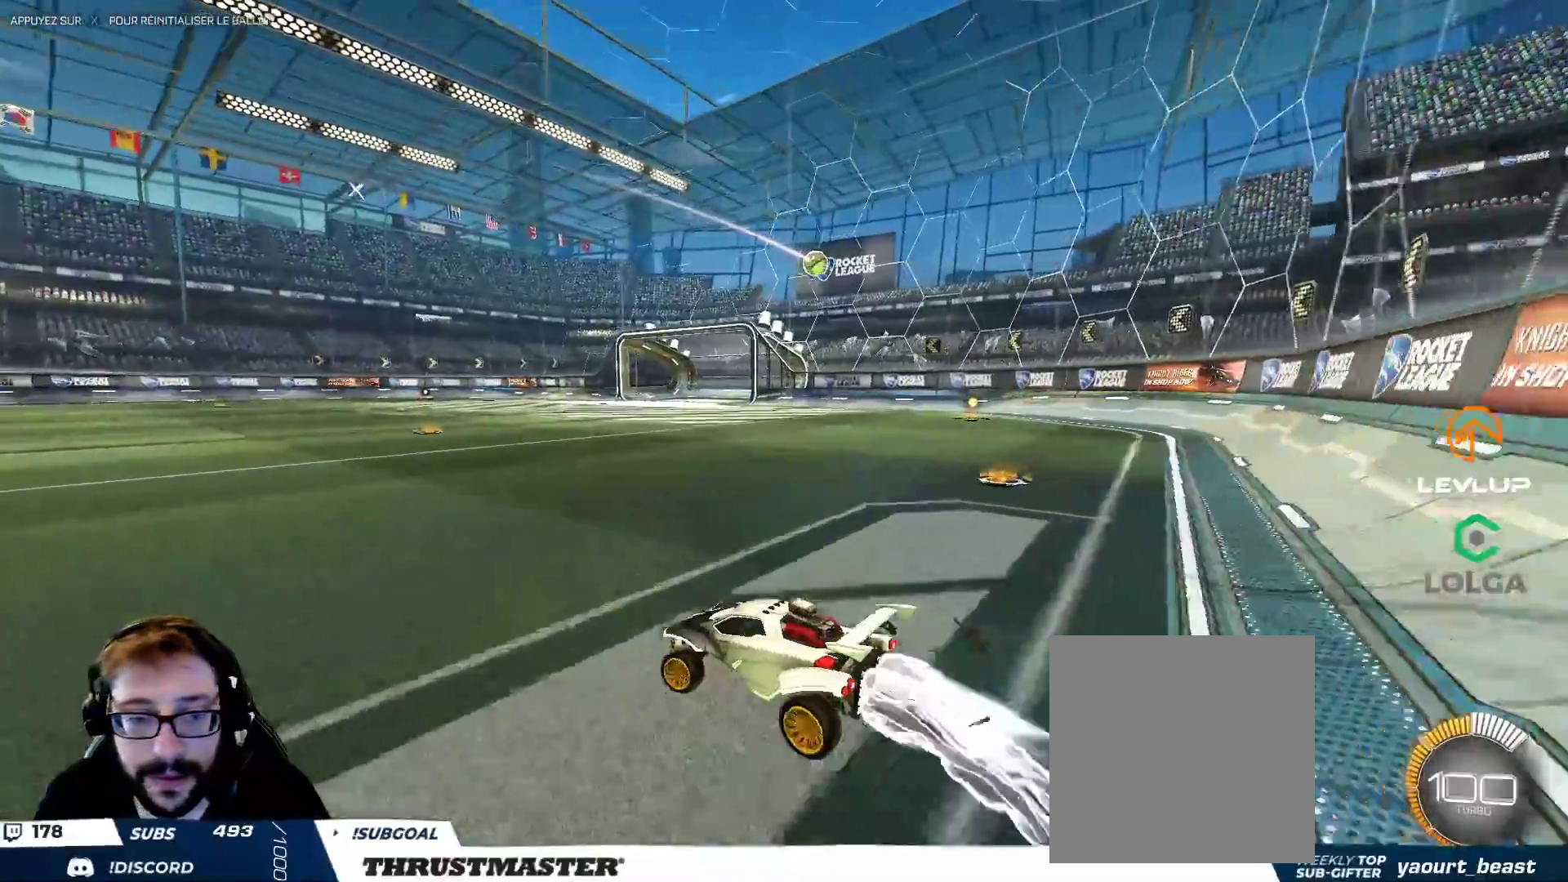
Gameplay with a controller (Xbox layout); each line is a JSON object with the inputs held at the frame after it. "events" lists button and stick changes between this image and that frame as [ms after this image, input, new state], when the widget could be followed in between. Not read: L3 R2 R3.
{"buttons": [], "left_stick": "right", "right_stick": "center", "events": [[200, "B", "up"], [400, "left_stick", "right"]]}
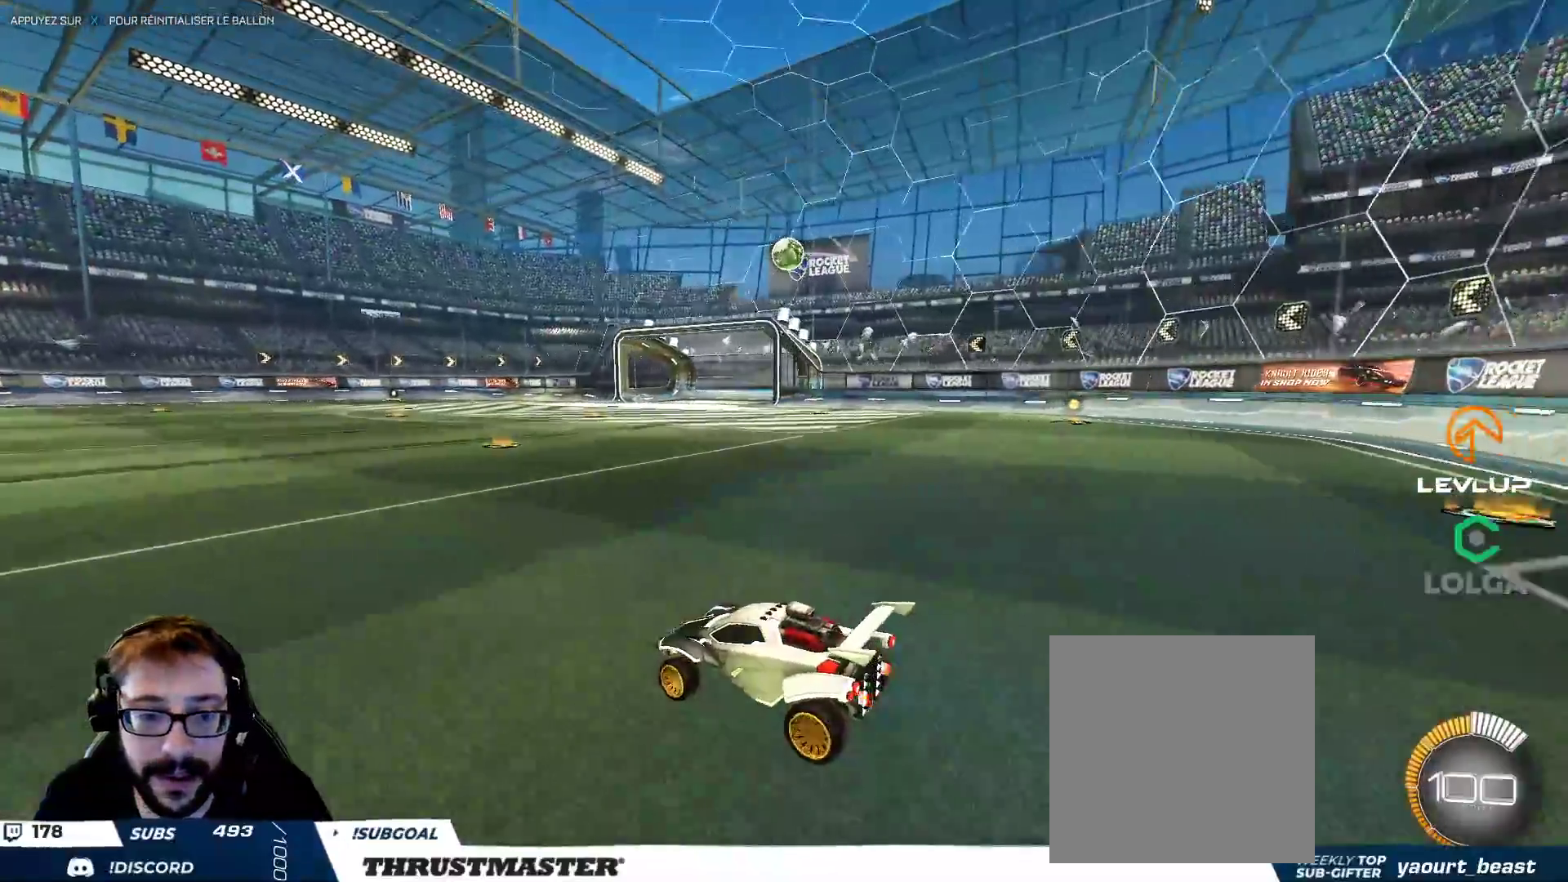
{"buttons": [], "left_stick": "center", "right_stick": "center", "events": [[133, "left_stick", "center"]]}
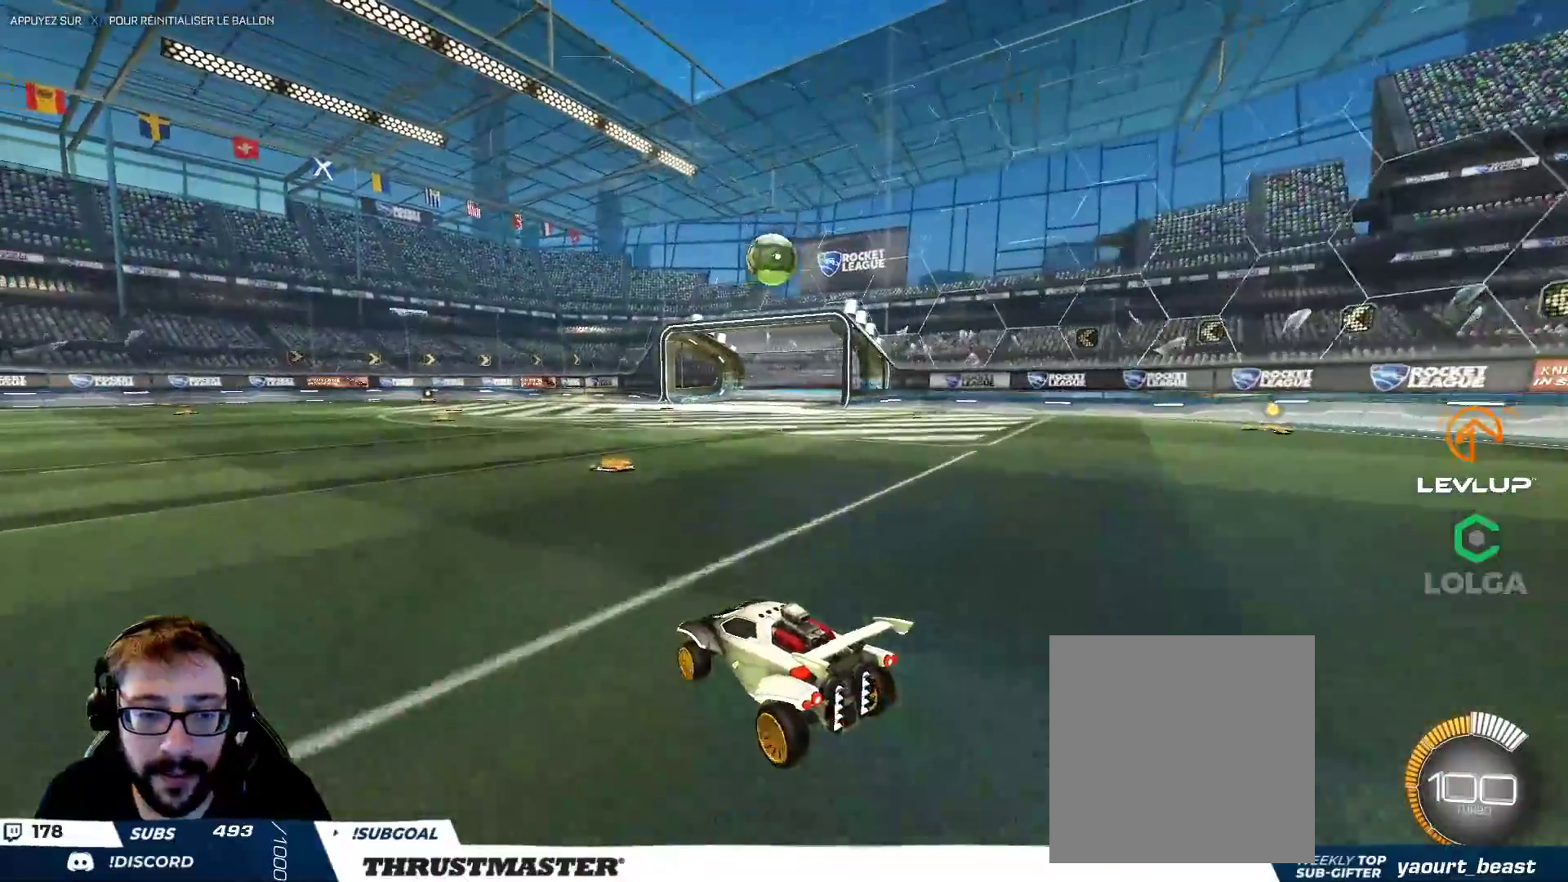
{"buttons": [], "left_stick": "up-left", "right_stick": "center", "events": [[250, "B", "down"], [267, "A", "down"], [317, "left_stick", "down-right"], [400, "A", "up"], [400, "left_stick", "center"], [417, "B", "up"], [500, "left_stick", "up-left"]]}
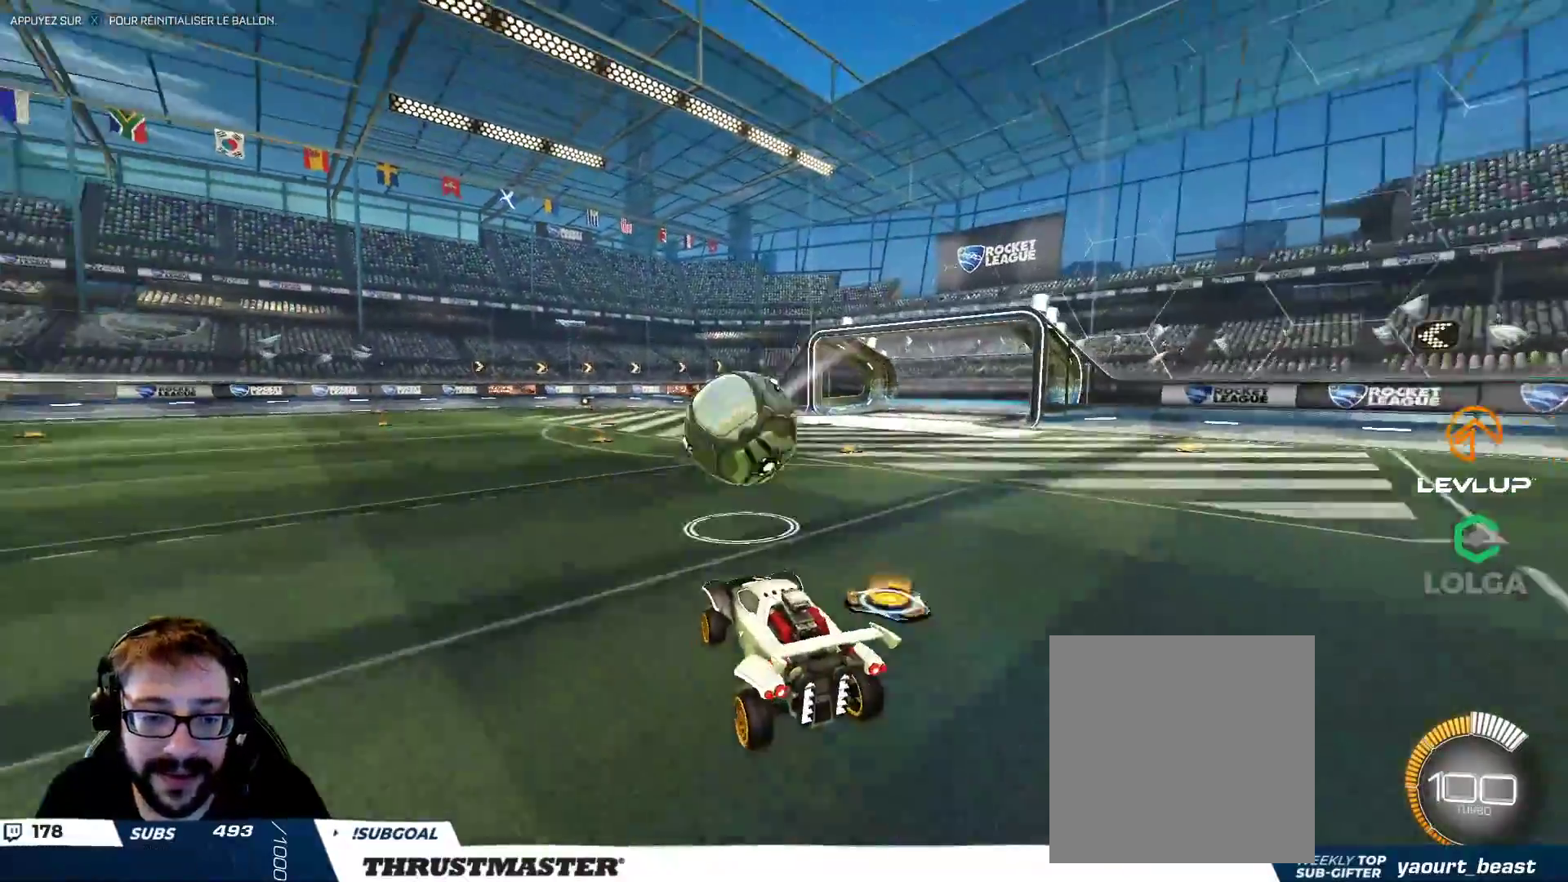
{"buttons": ["L2"], "left_stick": "down-left", "right_stick": "center", "events": [[33, "L2", "down"], [67, "A", "down"], [150, "A", "up"], [150, "left_stick", "down-left"], [167, "L2", "up"], [233, "L2", "down"]]}
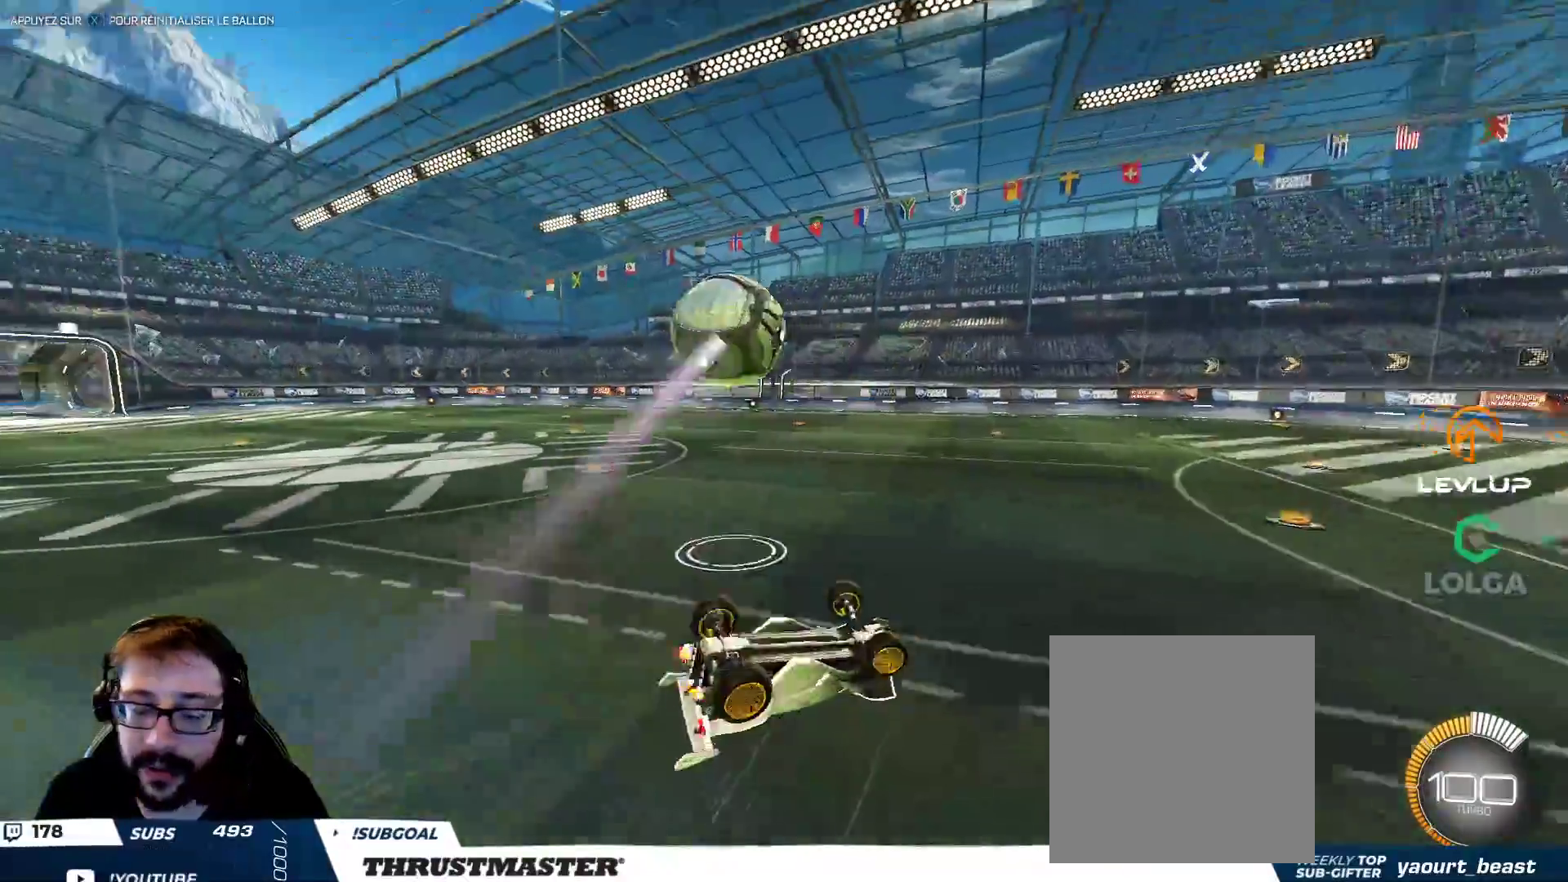
{"buttons": [], "left_stick": "center", "right_stick": "center", "events": [[300, "left_stick", "left"], [350, "L2", "up"], [400, "left_stick", "center"]]}
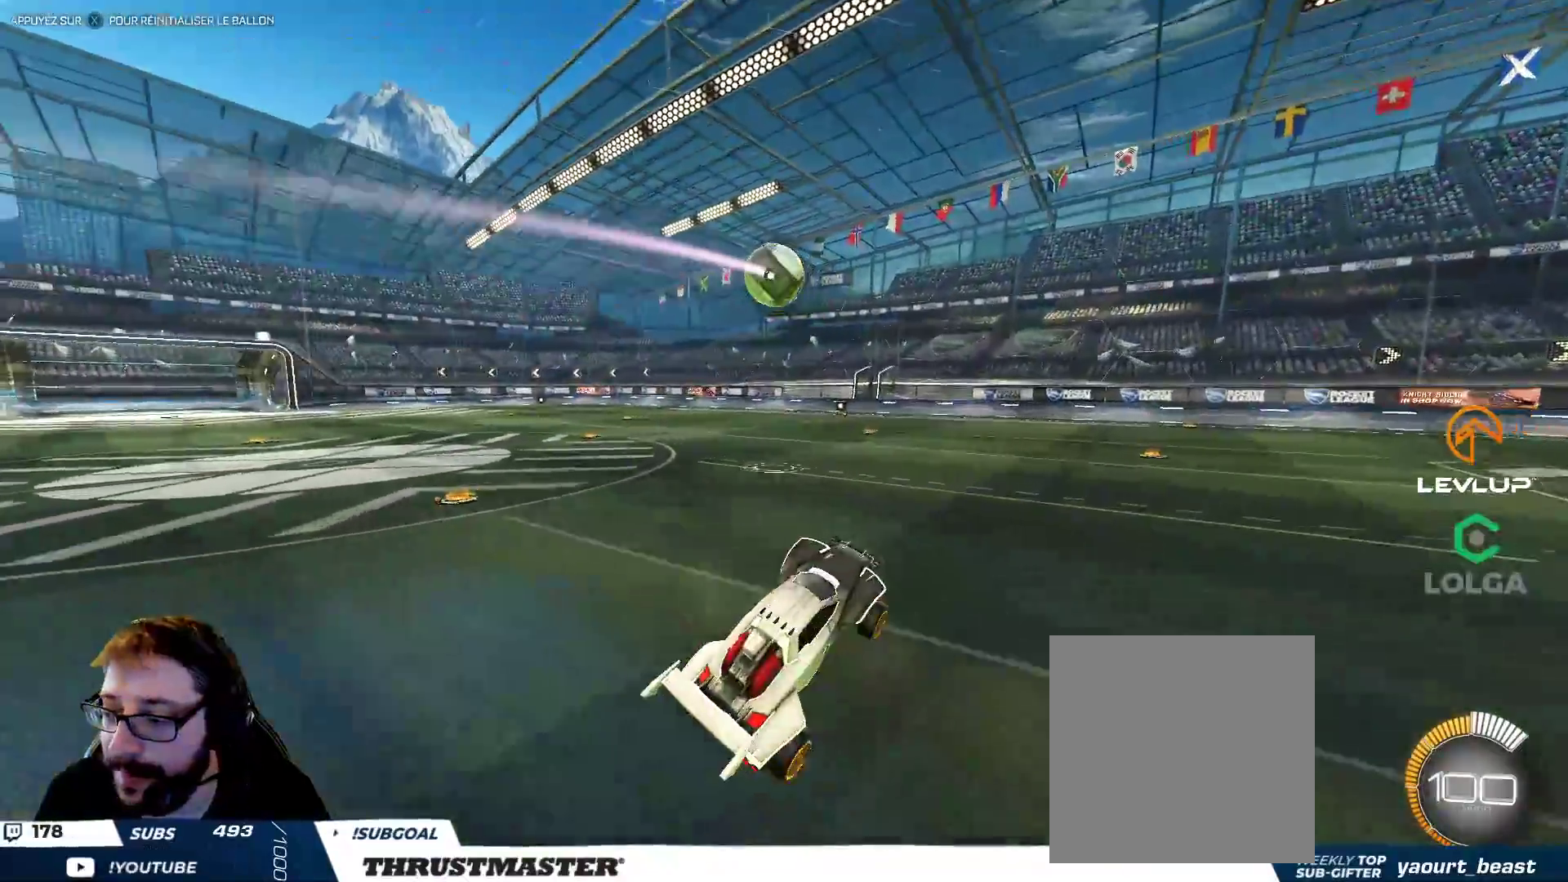
{"buttons": ["B"], "left_stick": "left", "right_stick": "center", "events": [[150, "left_stick", "right"], [233, "B", "down"], [250, "left_stick", "center"], [417, "left_stick", "left"]]}
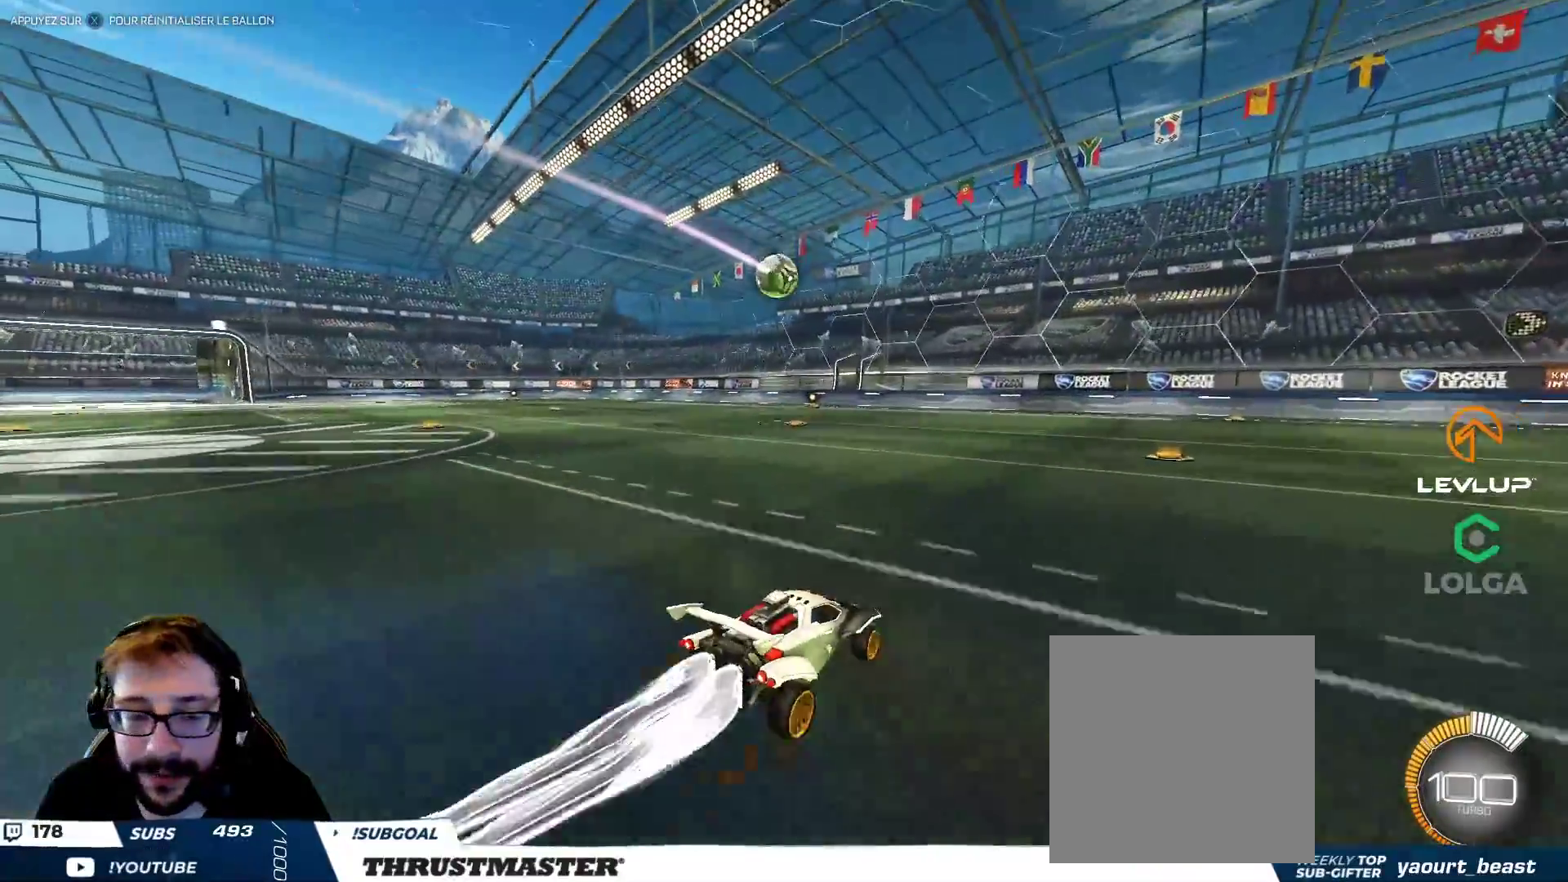
{"buttons": [], "left_stick": "center", "right_stick": "center", "events": [[367, "left_stick", "center"], [400, "B", "up"]]}
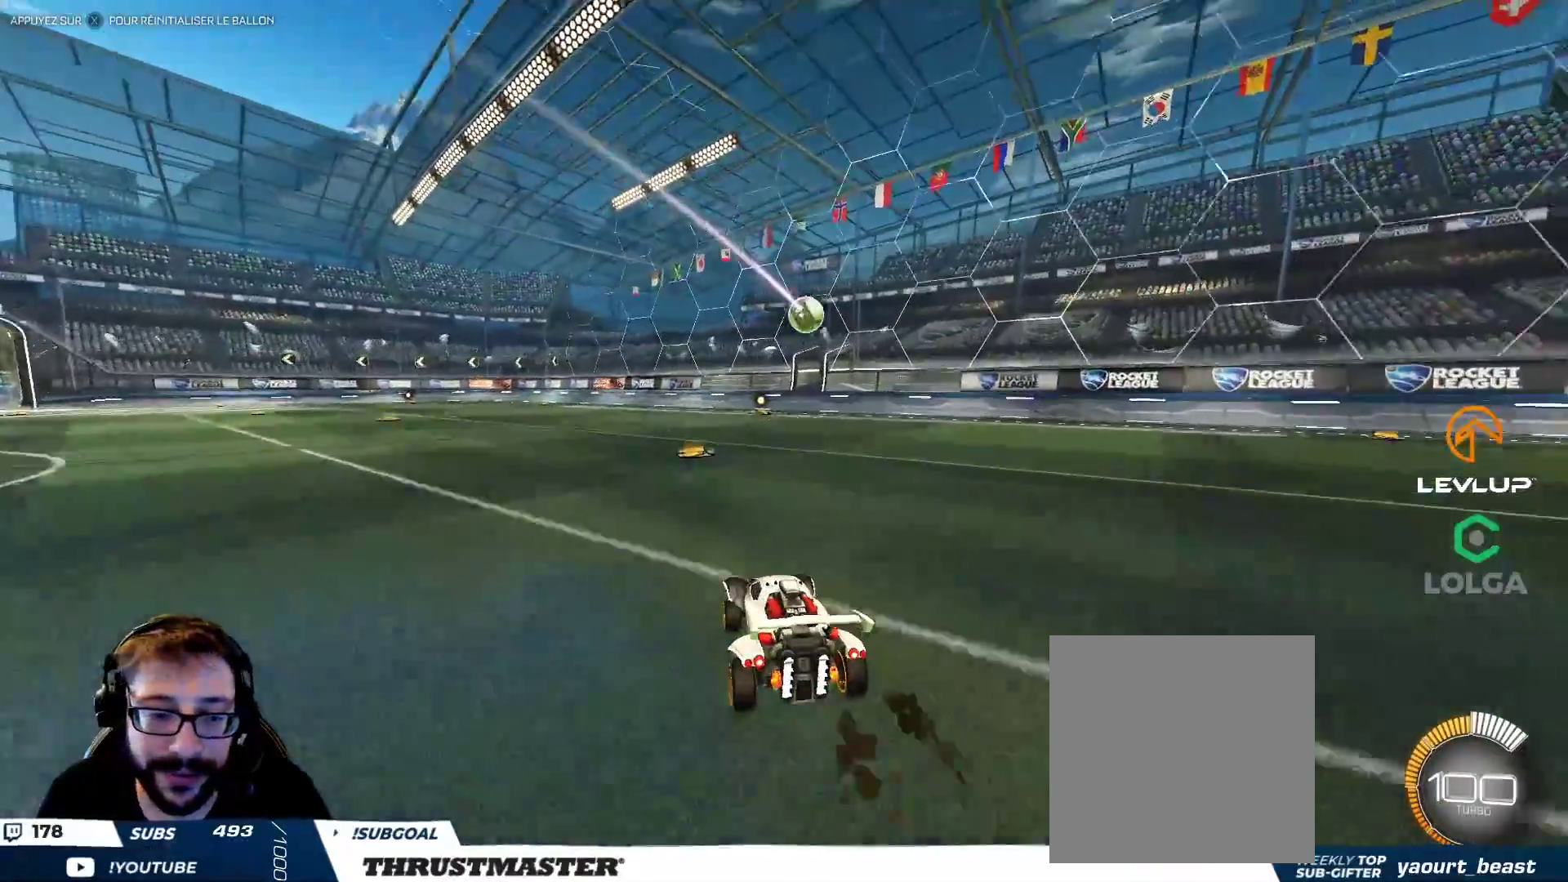
{"buttons": [], "left_stick": "up-left", "right_stick": "center", "events": [[483, "left_stick", "up-left"]]}
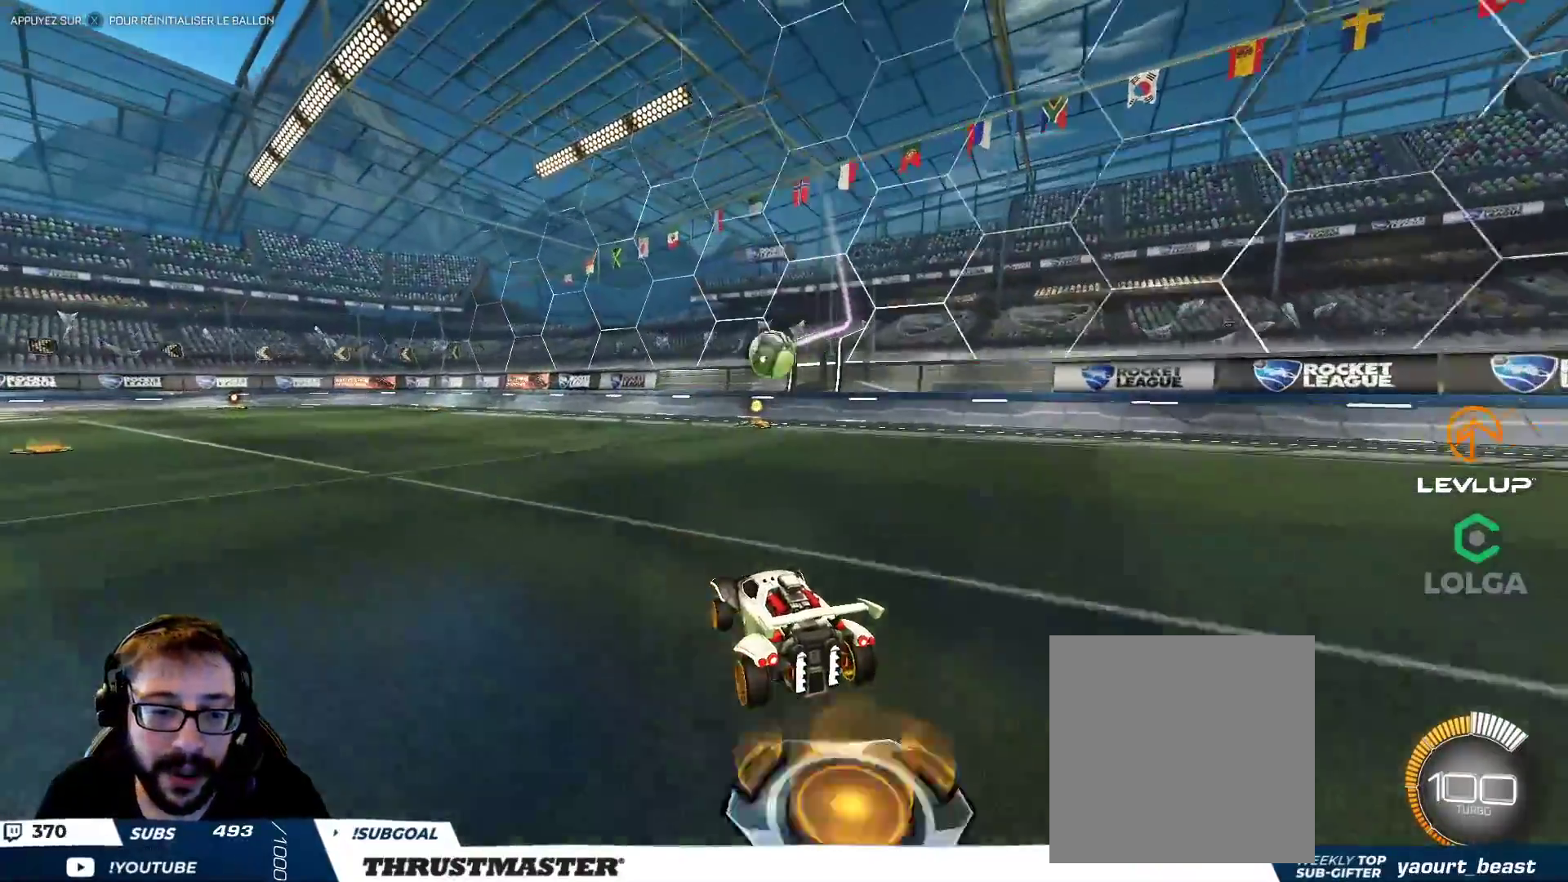
{"buttons": [], "left_stick": "up-left", "right_stick": "center", "events": [[83, "left_stick", "center"], [250, "A", "down"], [250, "B", "down"], [250, "left_stick", "down-left"], [417, "A", "up"], [417, "left_stick", "center"], [433, "B", "up"], [467, "left_stick", "up-left"]]}
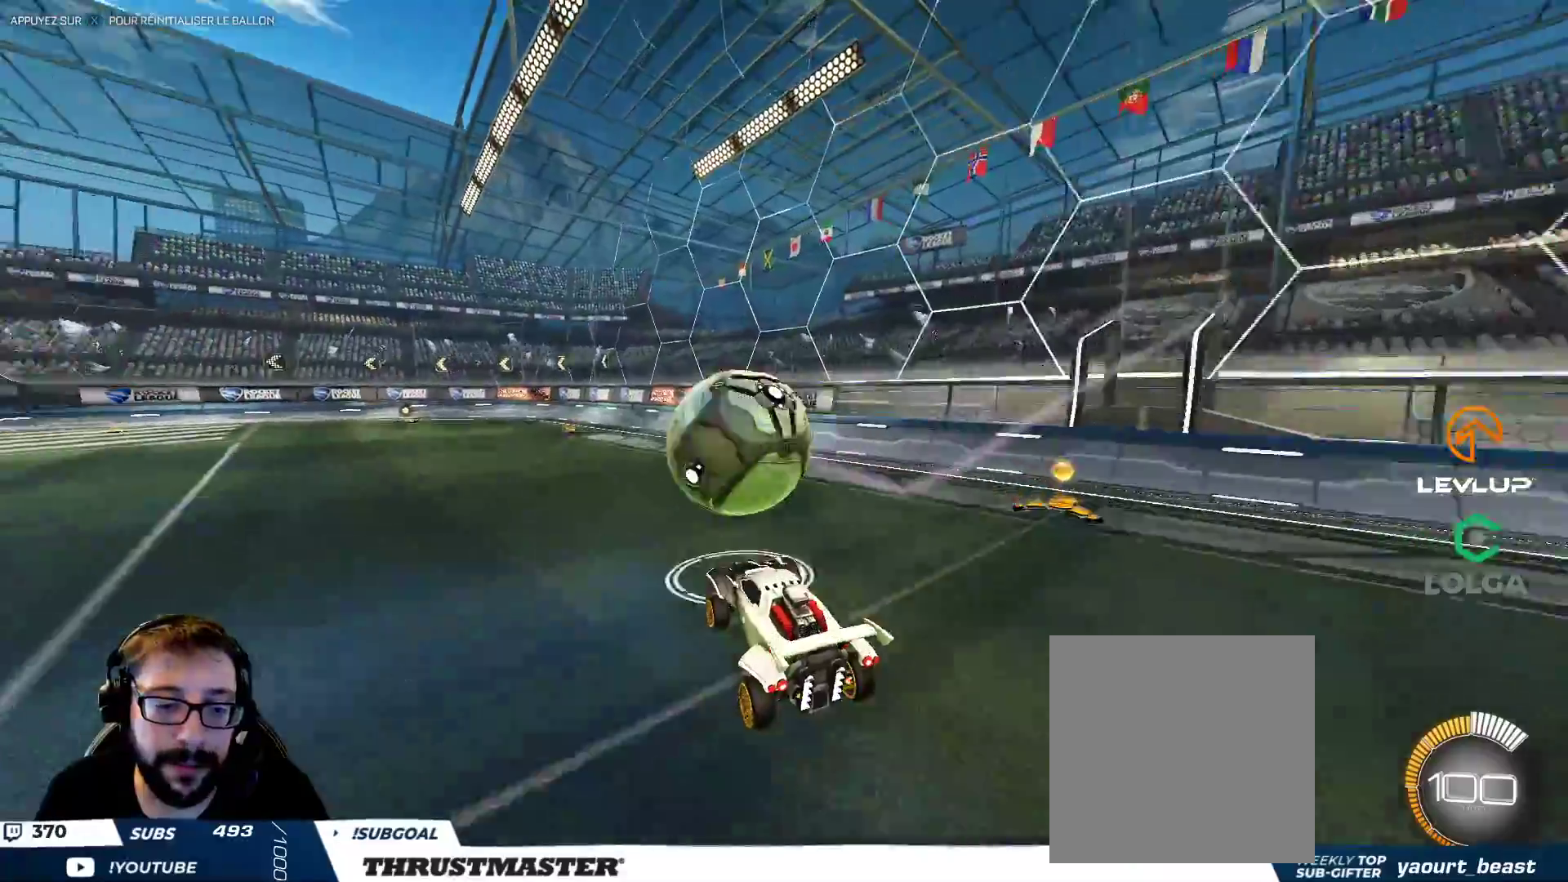
{"buttons": [], "left_stick": "down-left", "right_stick": "center", "events": [[17, "L2", "down"], [67, "A", "down"], [133, "A", "up"], [133, "left_stick", "down-left"], [350, "L2", "up"]]}
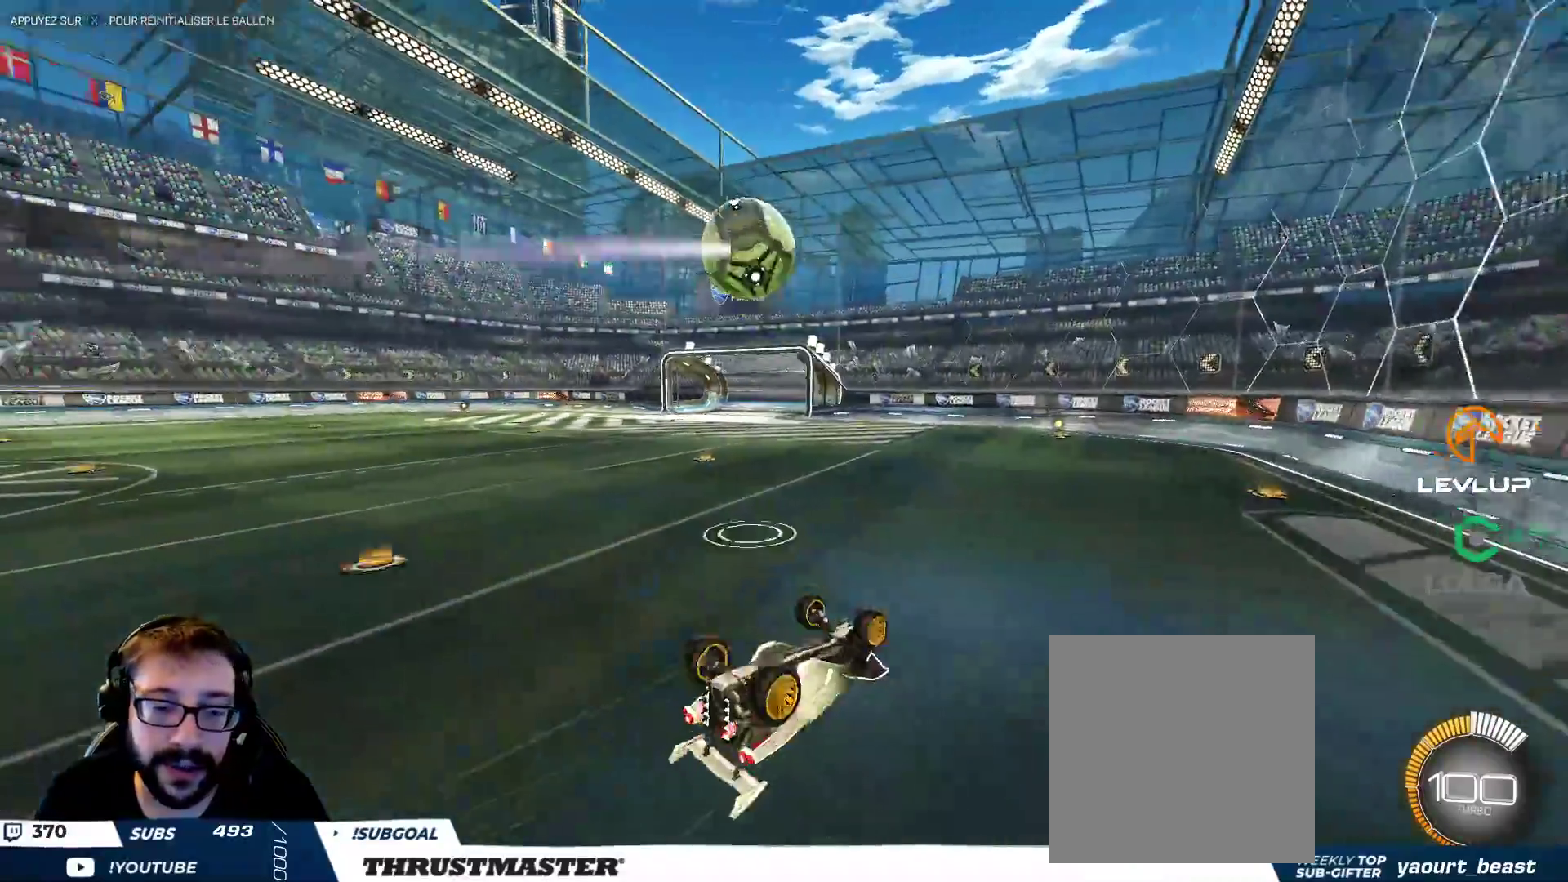
{"buttons": [], "left_stick": "center", "right_stick": "center", "events": [[50, "L2", "down"], [300, "left_stick", "left"], [417, "L2", "up"], [433, "left_stick", "center"]]}
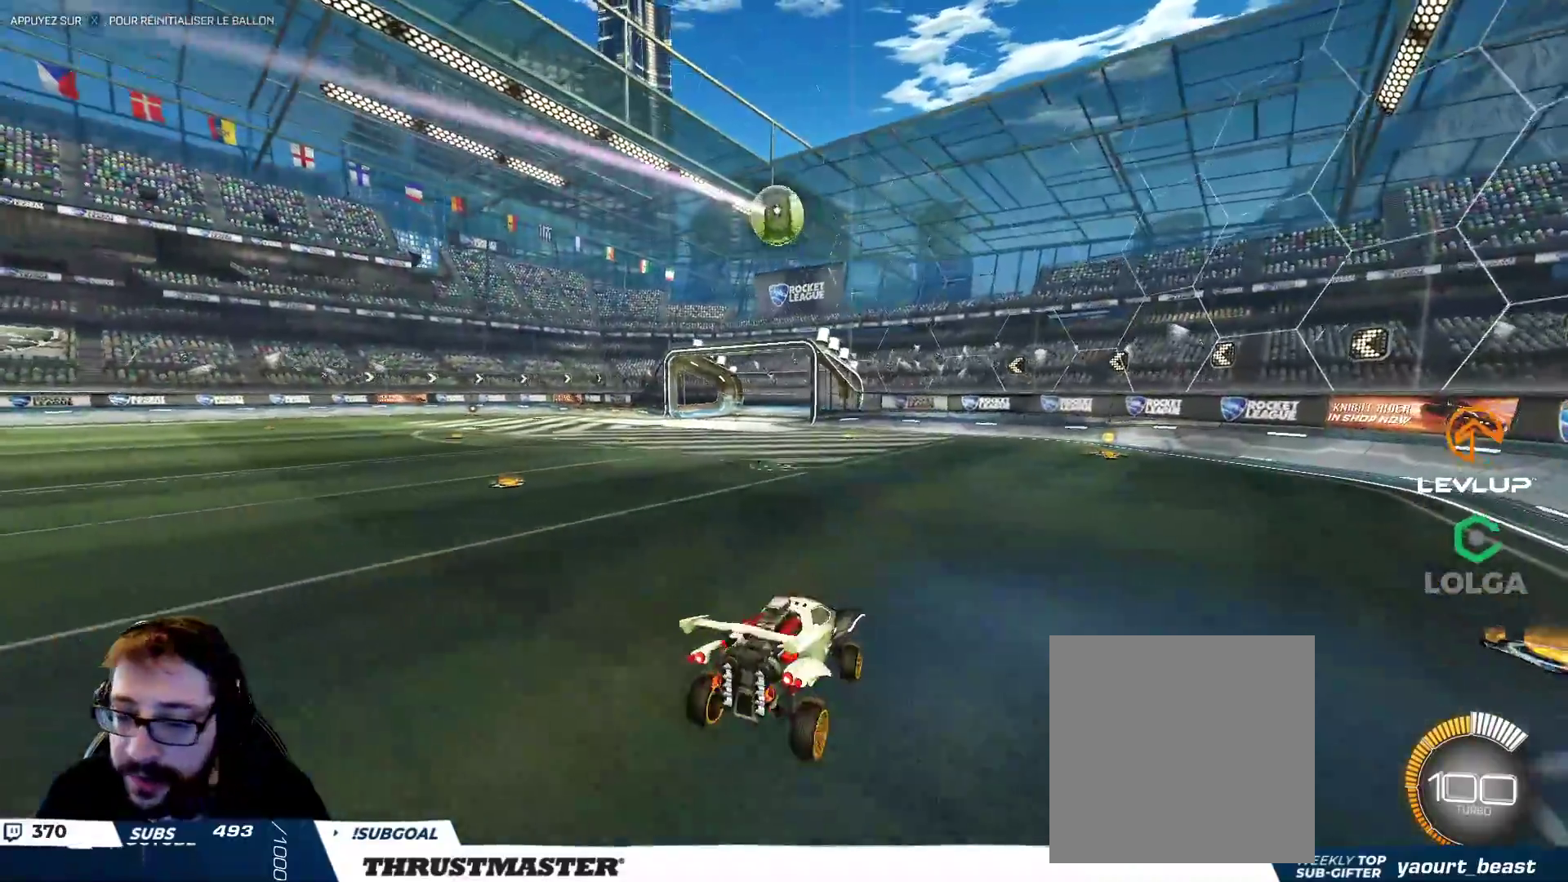
{"buttons": ["B"], "left_stick": "left", "right_stick": "center", "events": [[83, "left_stick", "left"], [150, "left_stick", "center"], [233, "B", "down"], [250, "left_stick", "left"], [367, "L2", "down"], [483, "L2", "up"]]}
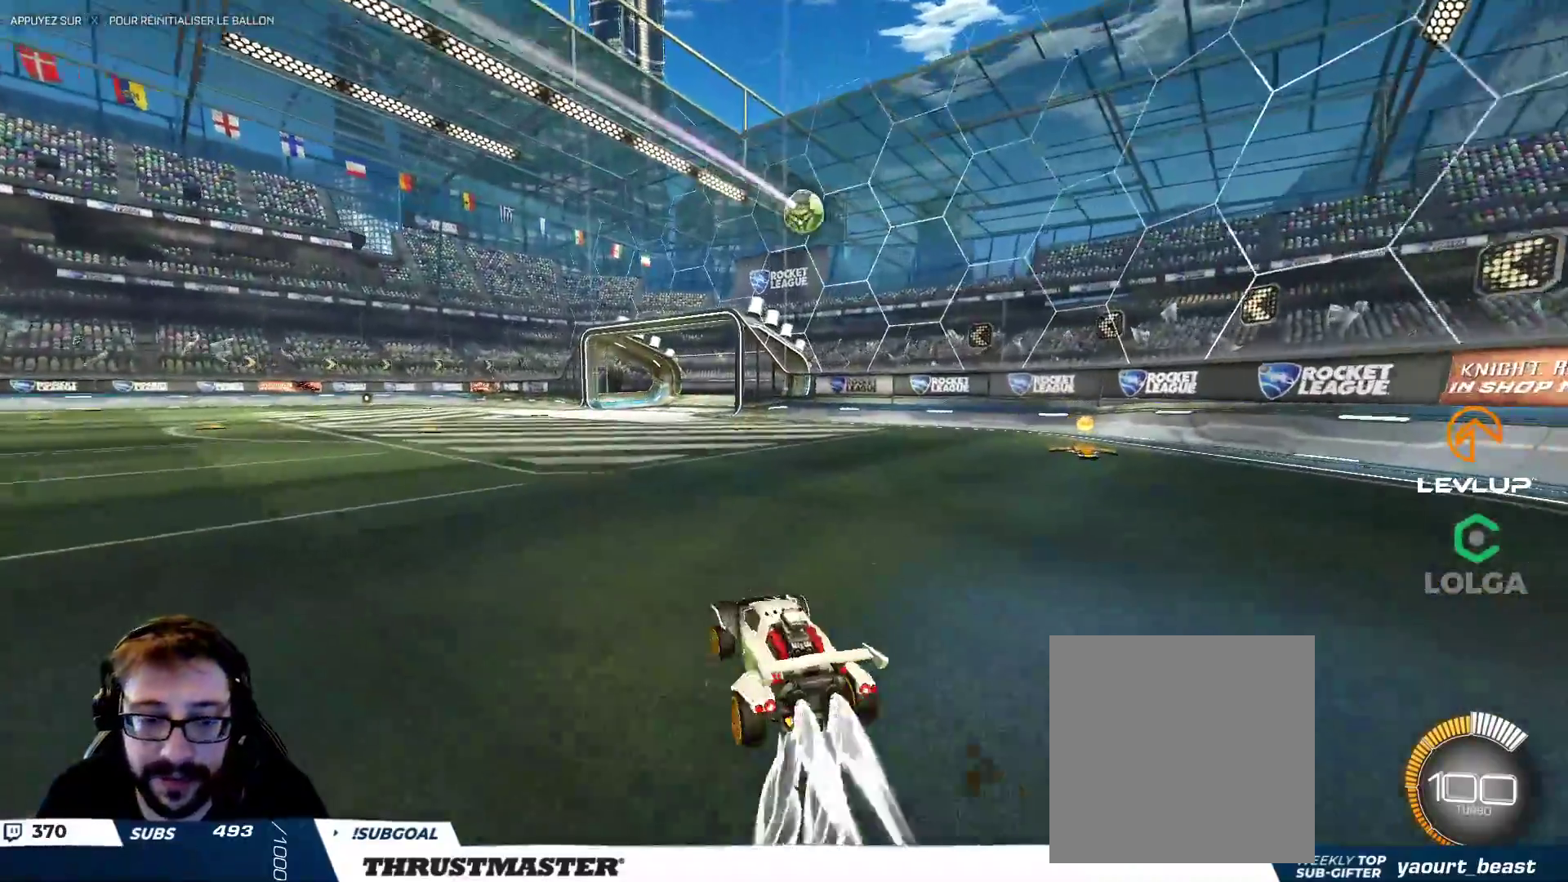
{"buttons": [], "left_stick": "left", "right_stick": "center", "events": [[333, "B", "up"]]}
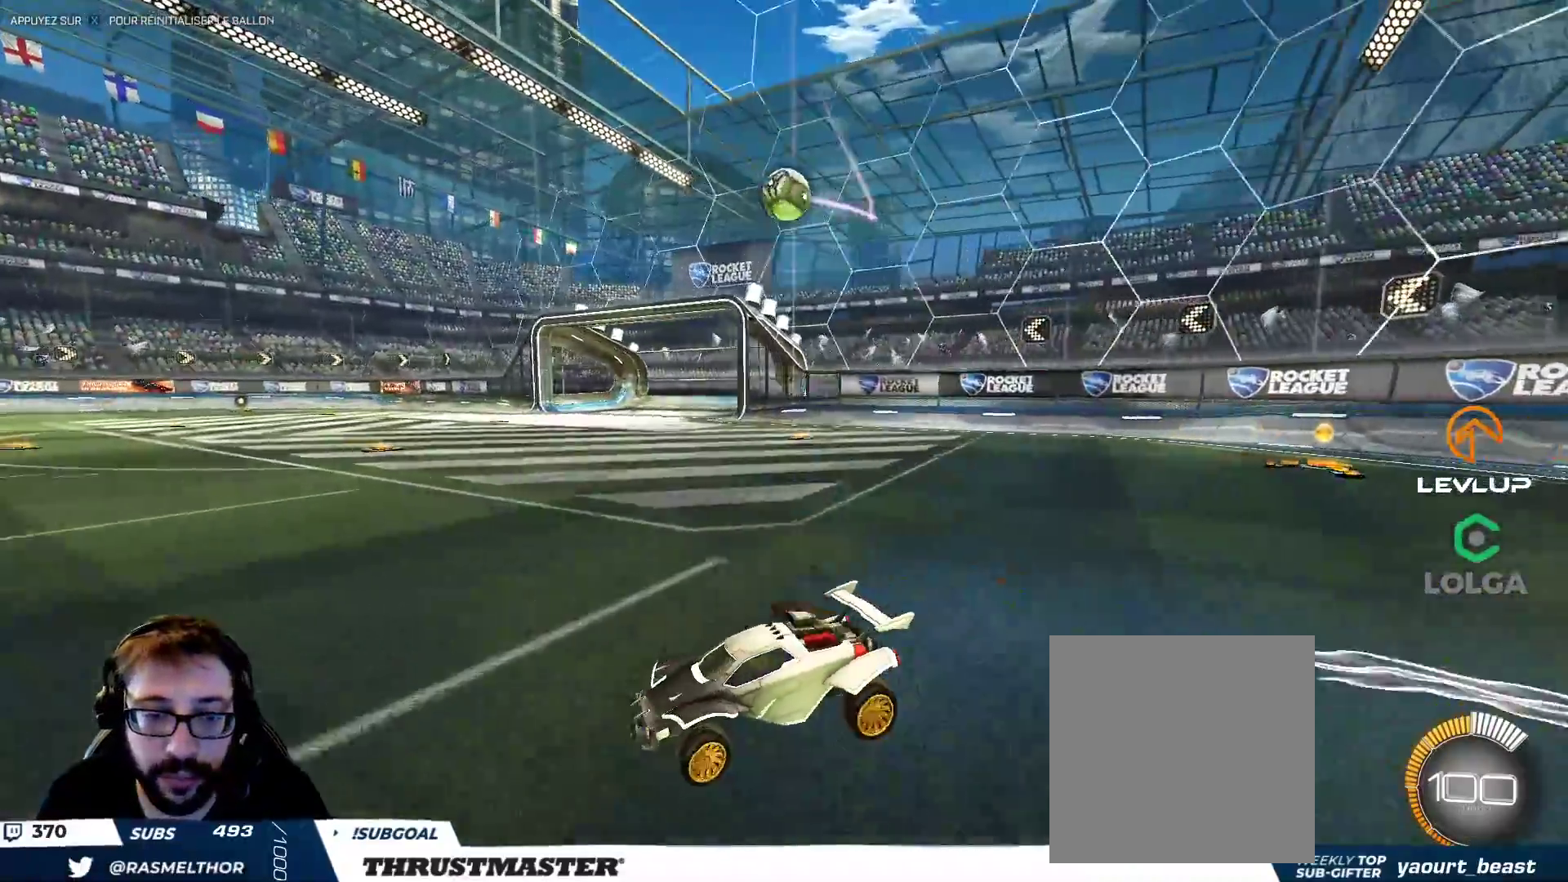
{"buttons": [], "left_stick": "center", "right_stick": "center", "events": [[33, "left_stick", "down"], [150, "left_stick", "up-right"], [233, "B", "down"], [450, "B", "up"], [467, "left_stick", "center"]]}
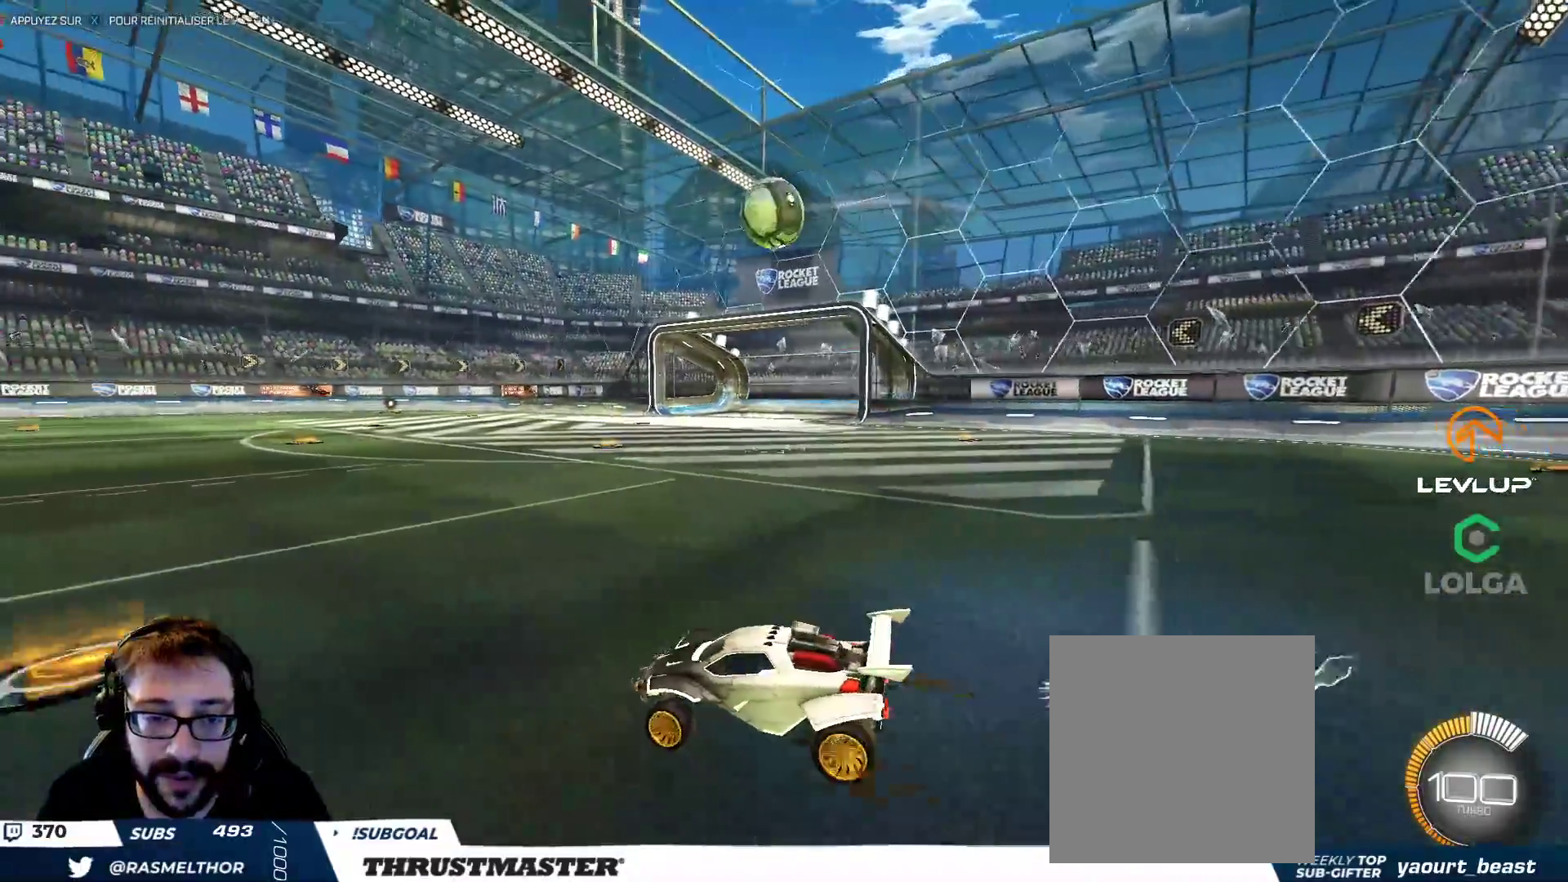
{"buttons": ["A", "B"], "left_stick": "down-right", "right_stick": "center", "events": [[433, "A", "down"], [433, "B", "down"], [433, "left_stick", "down-right"]]}
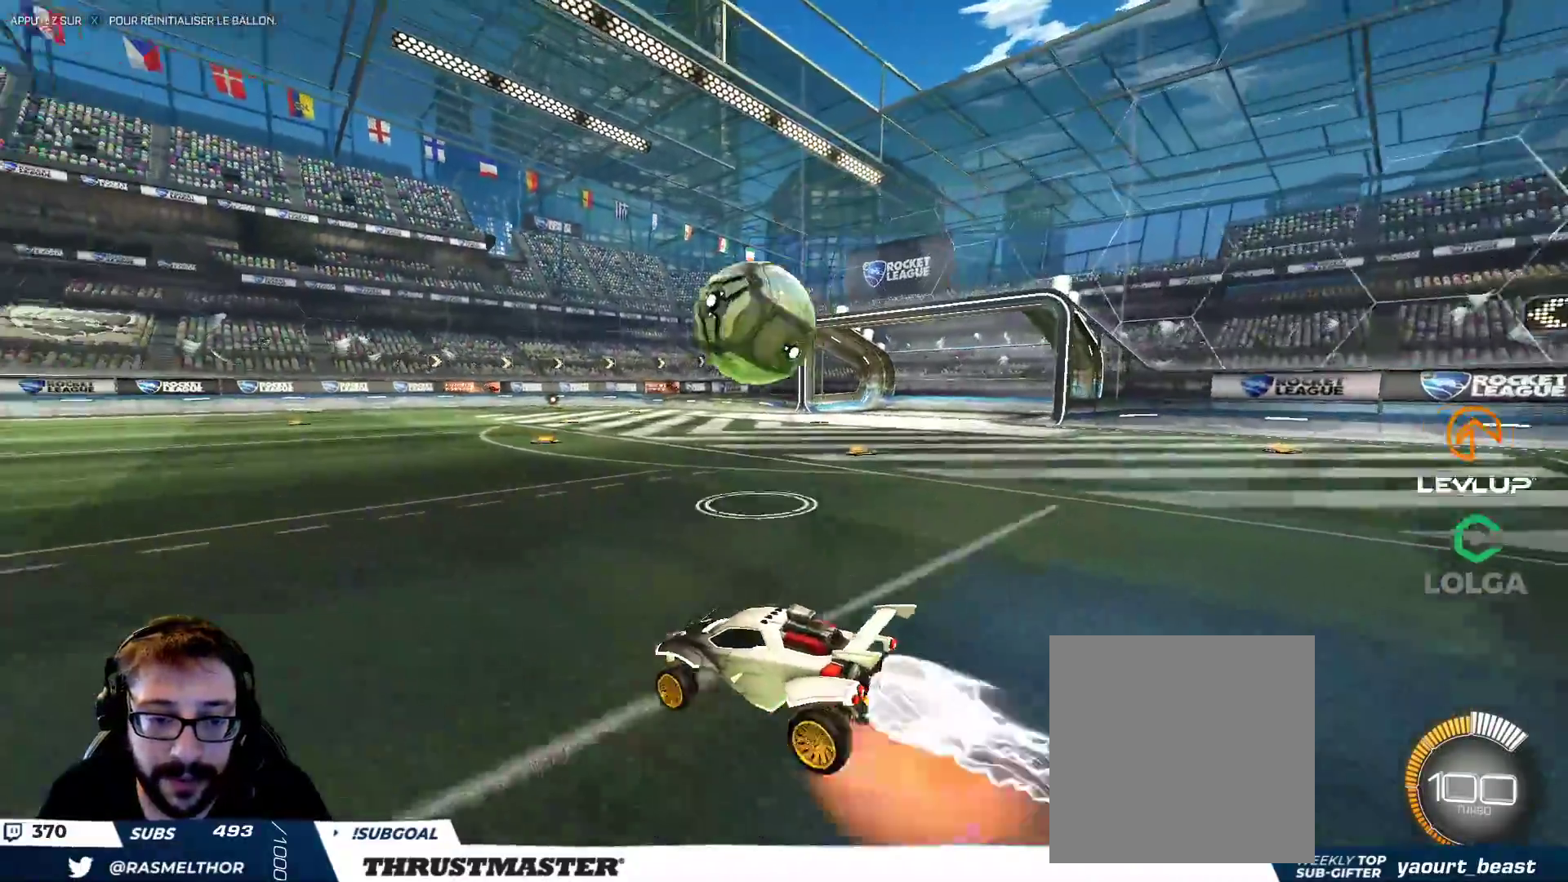
{"buttons": ["B", "L2"], "left_stick": "down-right", "right_stick": "center", "events": [[33, "L2", "down"], [50, "A", "up"], [50, "B", "up"], [50, "left_stick", "up-right"], [133, "A", "down"], [167, "left_stick", "down-right"], [183, "A", "up"], [300, "left_stick", "right"], [400, "left_stick", "down-right"], [467, "B", "down"]]}
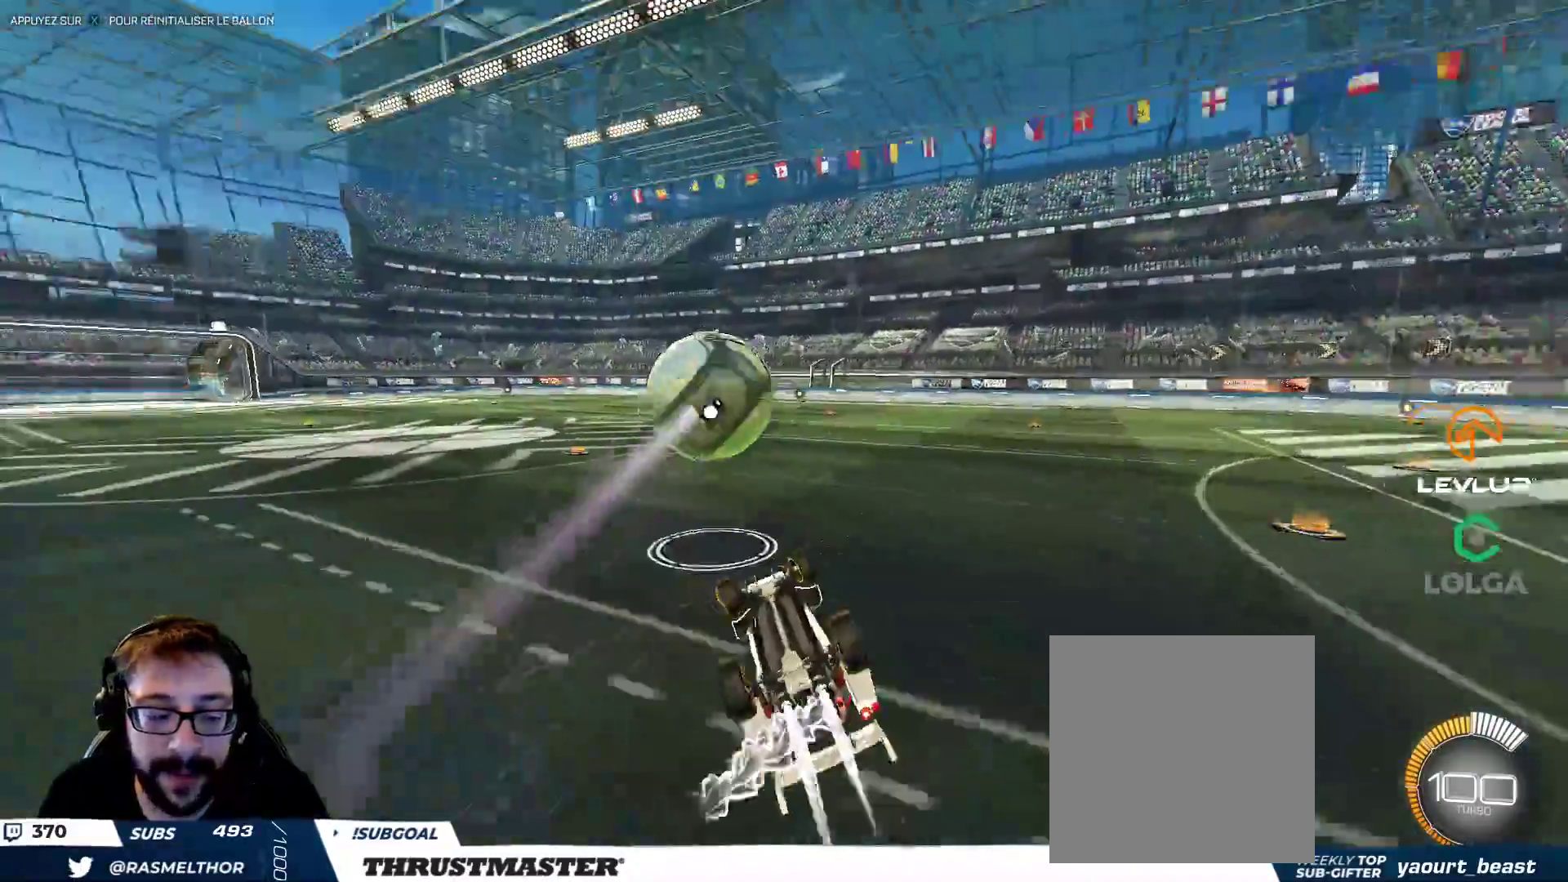
{"buttons": ["B"], "left_stick": "center", "right_stick": "center", "events": [[50, "left_stick", "right"], [317, "left_stick", "center"], [333, "L2", "up"]]}
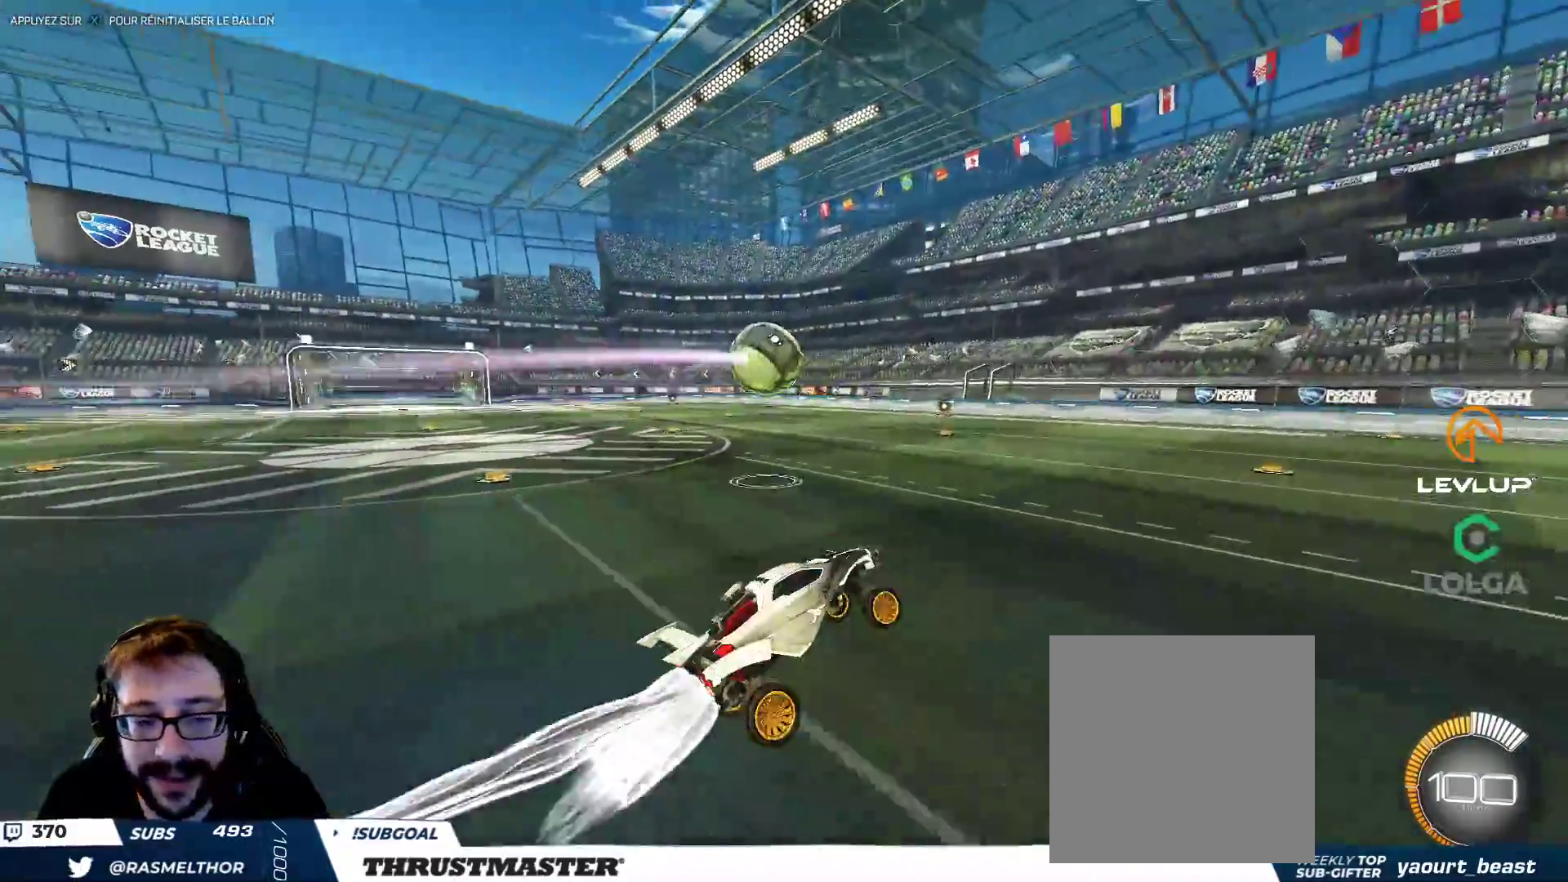
{"buttons": [], "left_stick": "left", "right_stick": "center", "events": [[17, "left_stick", "left"], [50, "B", "up"], [150, "left_stick", "center"], [217, "left_stick", "left"], [350, "left_stick", "center"], [450, "left_stick", "left"]]}
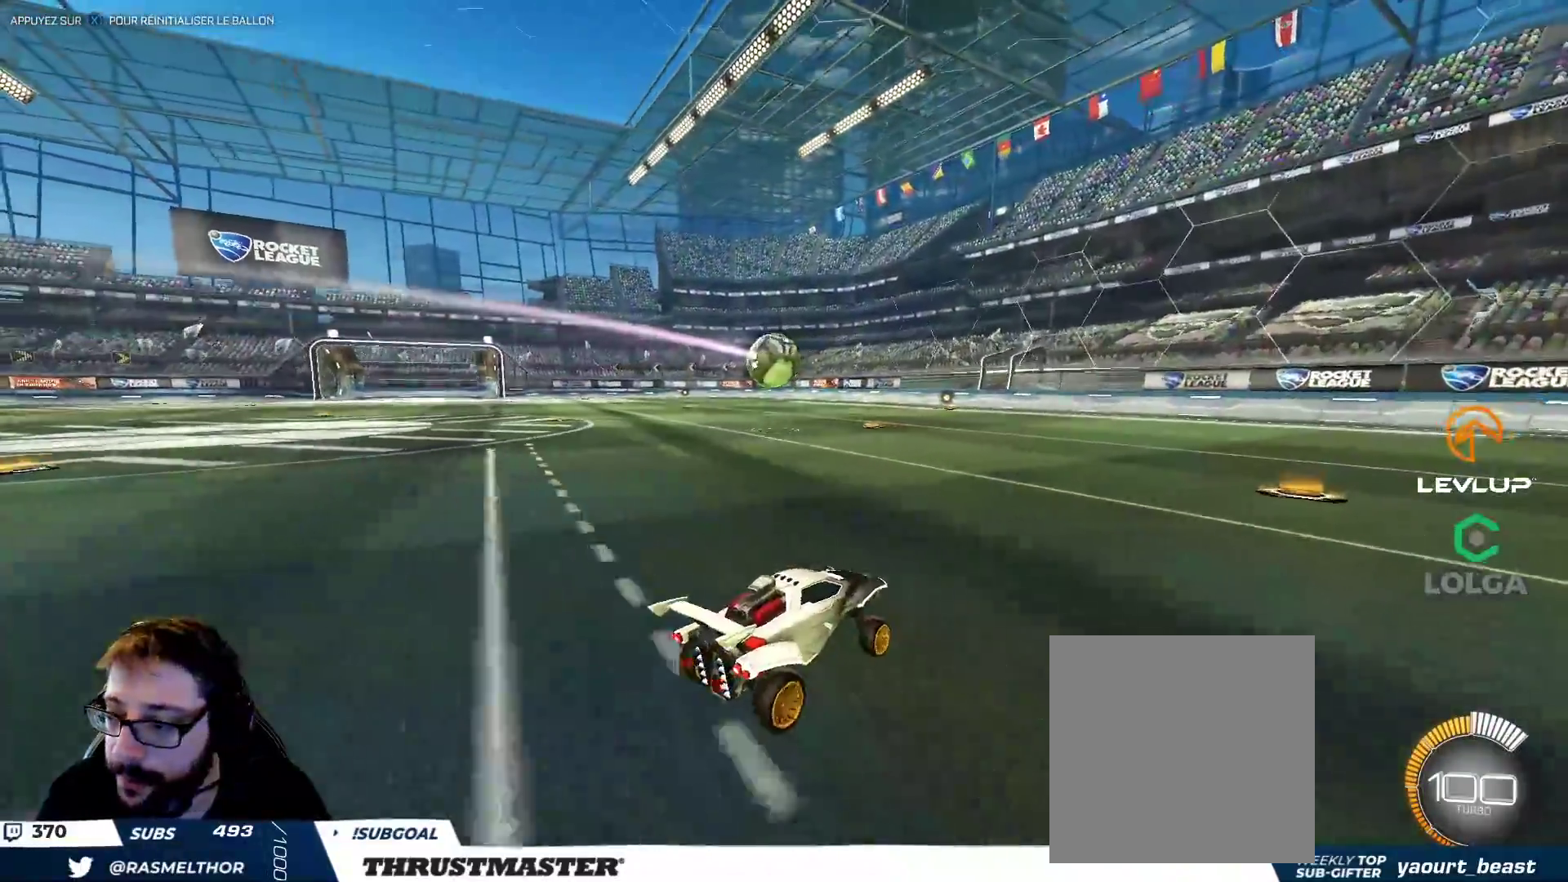
{"buttons": ["B", "L2"], "left_stick": "up-right", "right_stick": "center", "events": [[283, "A", "down"], [283, "B", "down"], [317, "L2", "down"], [317, "left_stick", "up-right"], [367, "A", "up"], [417, "A", "down"], [500, "A", "up"]]}
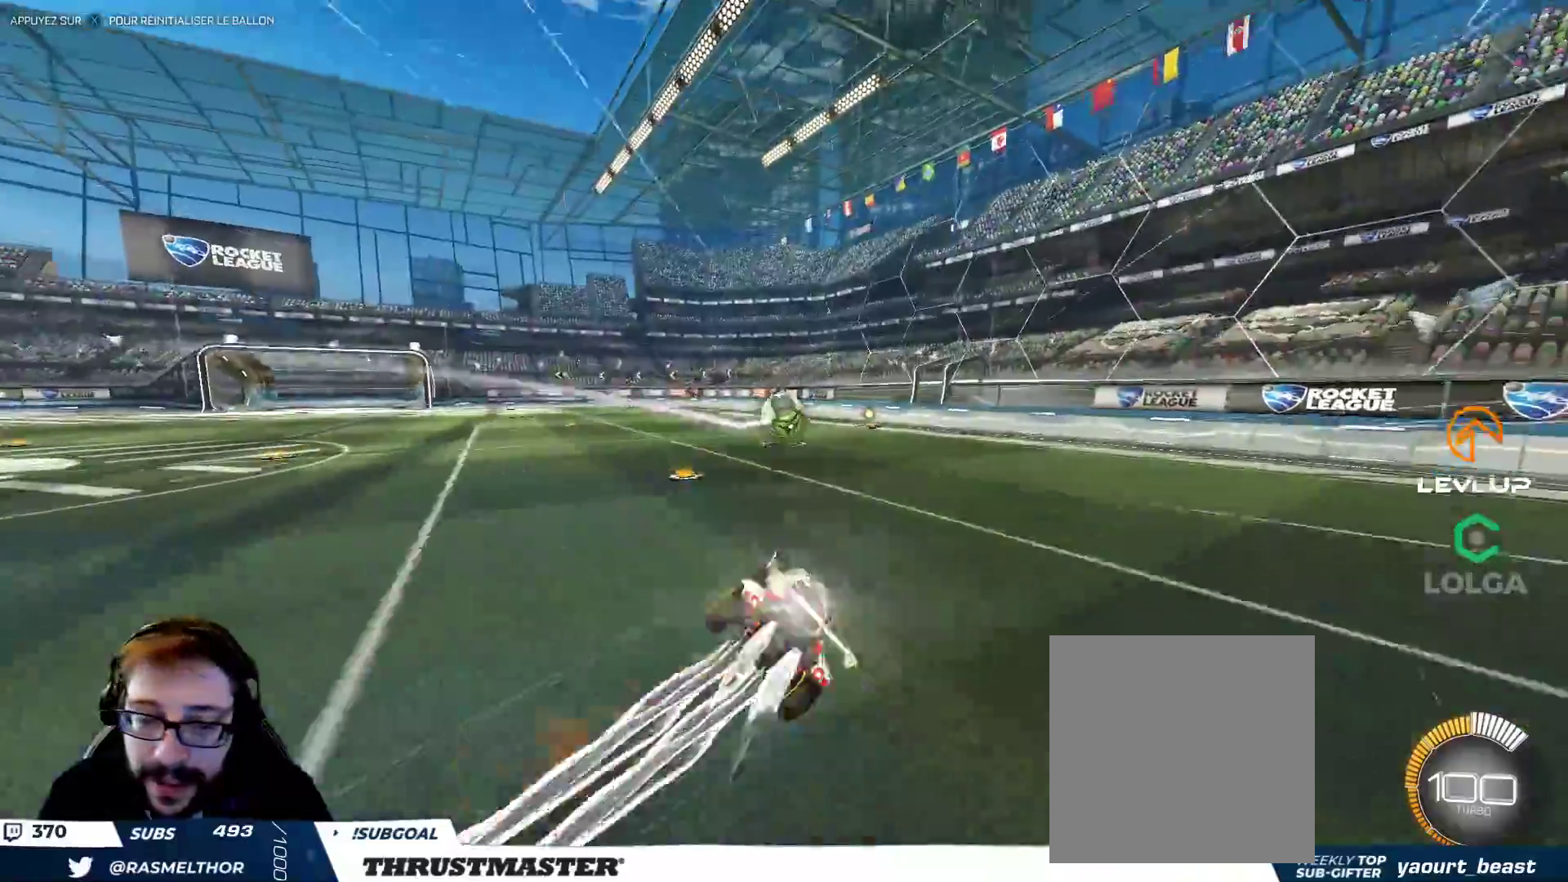
{"buttons": [], "left_stick": "right", "right_stick": "center", "events": [[33, "B", "up"], [233, "L2", "up"], [450, "left_stick", "right"]]}
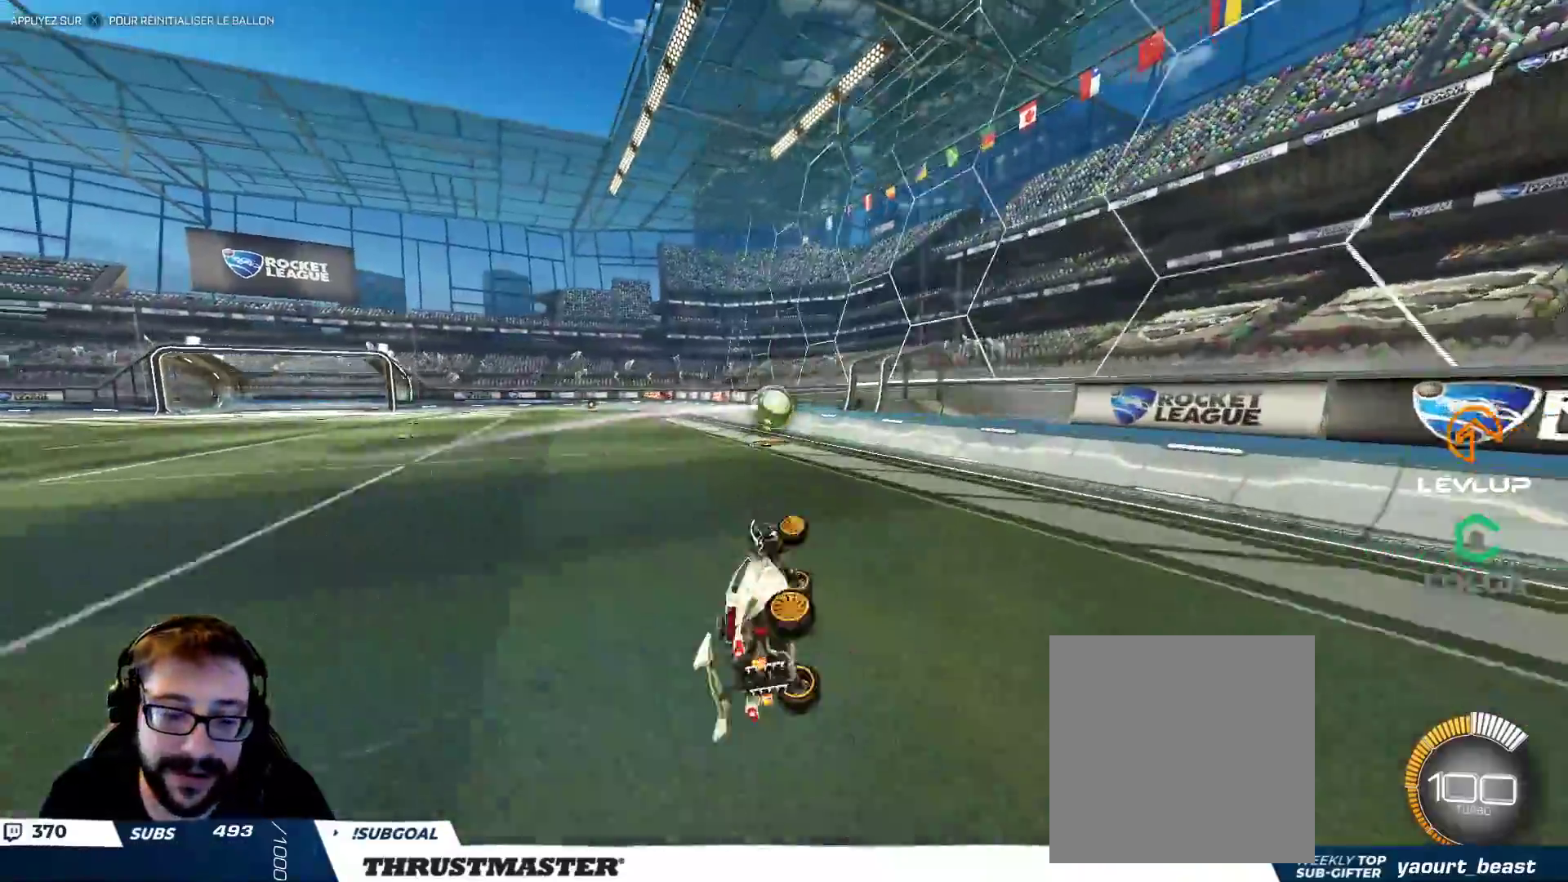
{"buttons": ["B"], "left_stick": "center", "right_stick": "center", "events": [[67, "left_stick", "center"], [450, "B", "down"]]}
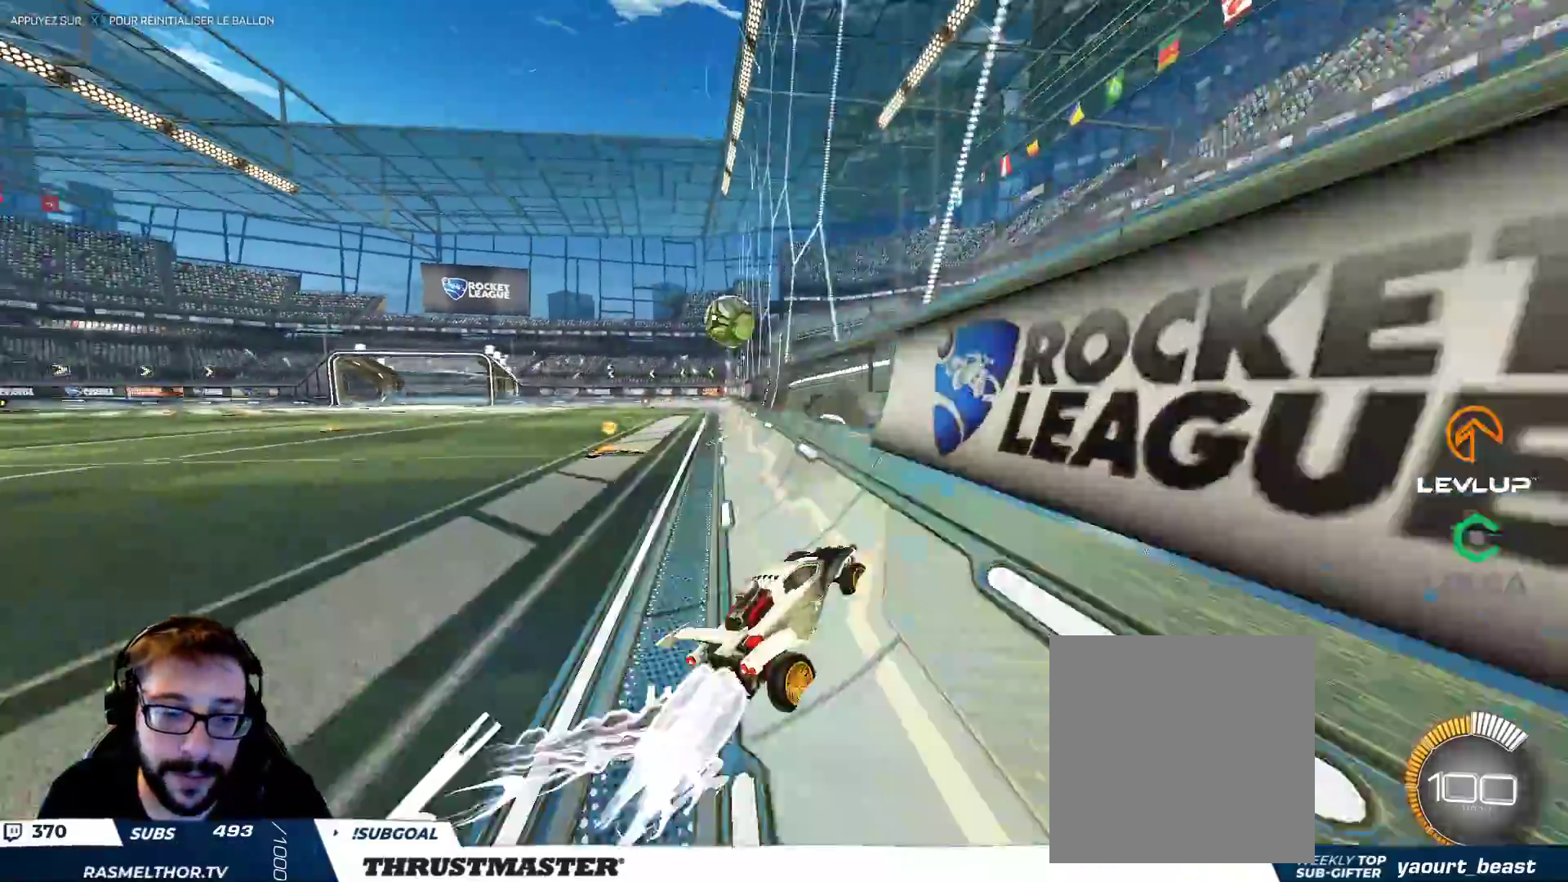
{"buttons": ["B"], "left_stick": "left", "right_stick": "center", "events": [[50, "left_stick", "up-left"], [167, "left_stick", "center"], [417, "left_stick", "left"]]}
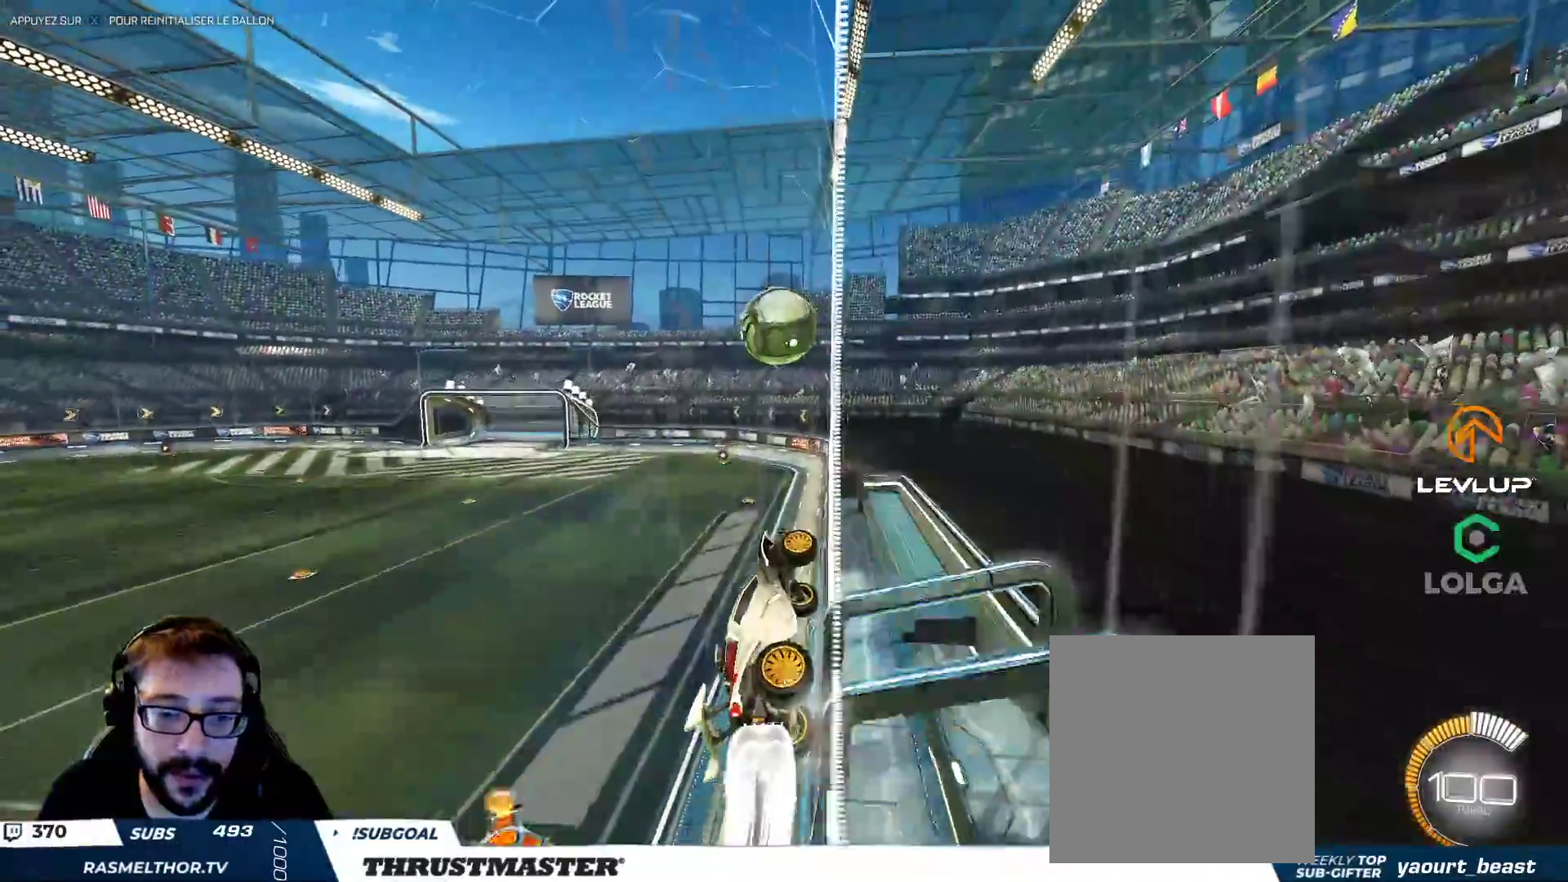
{"buttons": ["B"], "left_stick": "down-right", "right_stick": "center", "events": [[67, "left_stick", "center"], [267, "B", "up"], [433, "left_stick", "down-right"], [500, "B", "down"]]}
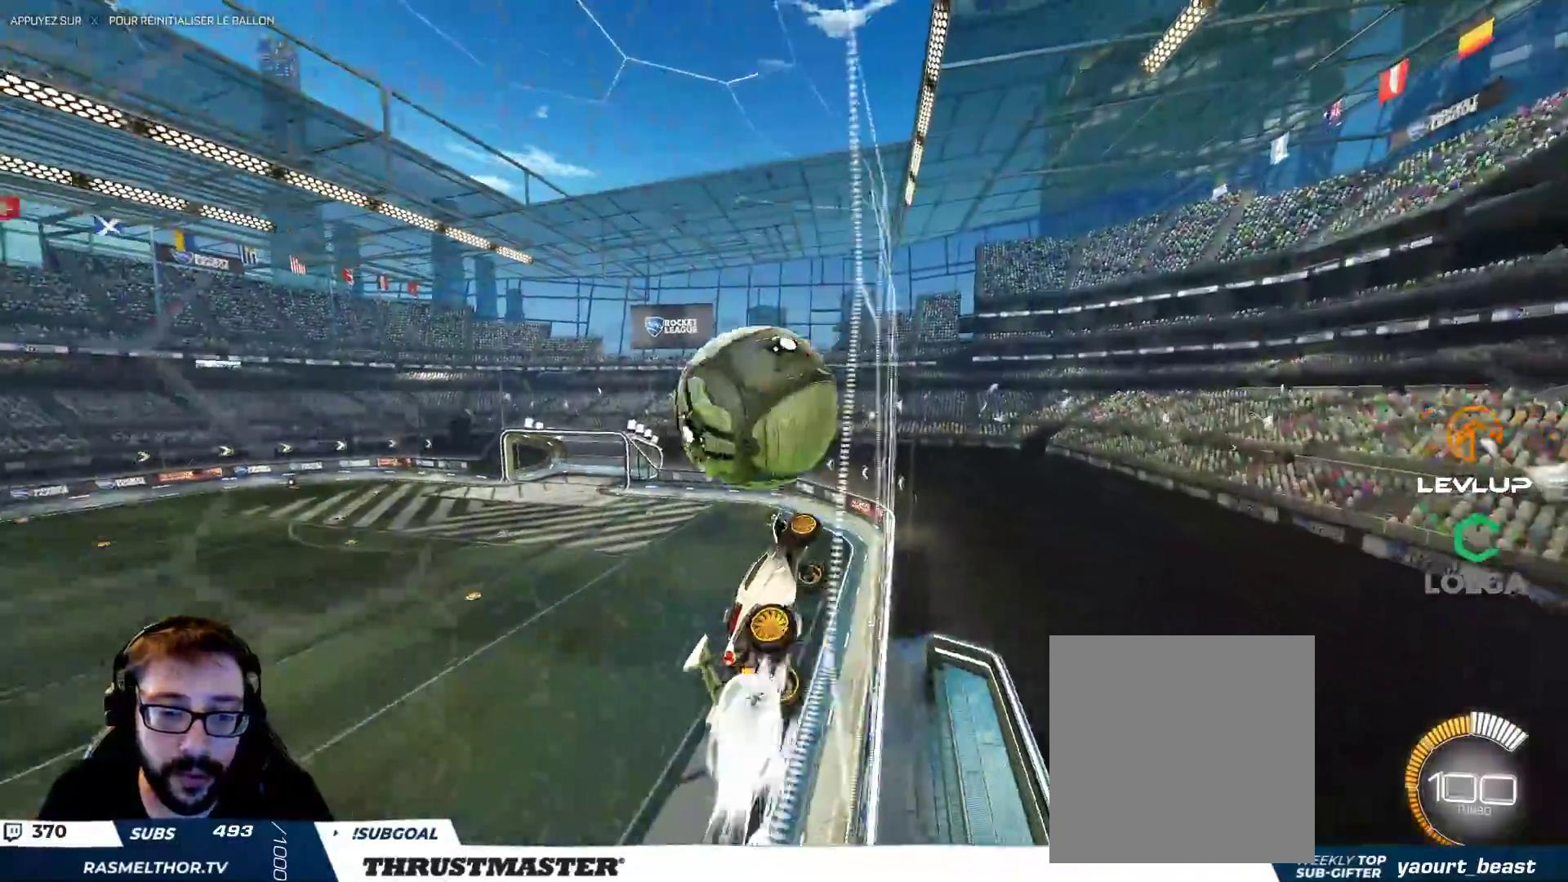
{"buttons": ["A", "B", "L2"], "left_stick": "down-left", "right_stick": "center", "events": [[17, "A", "down"], [200, "L2", "down"], [217, "left_stick", "down-left"]]}
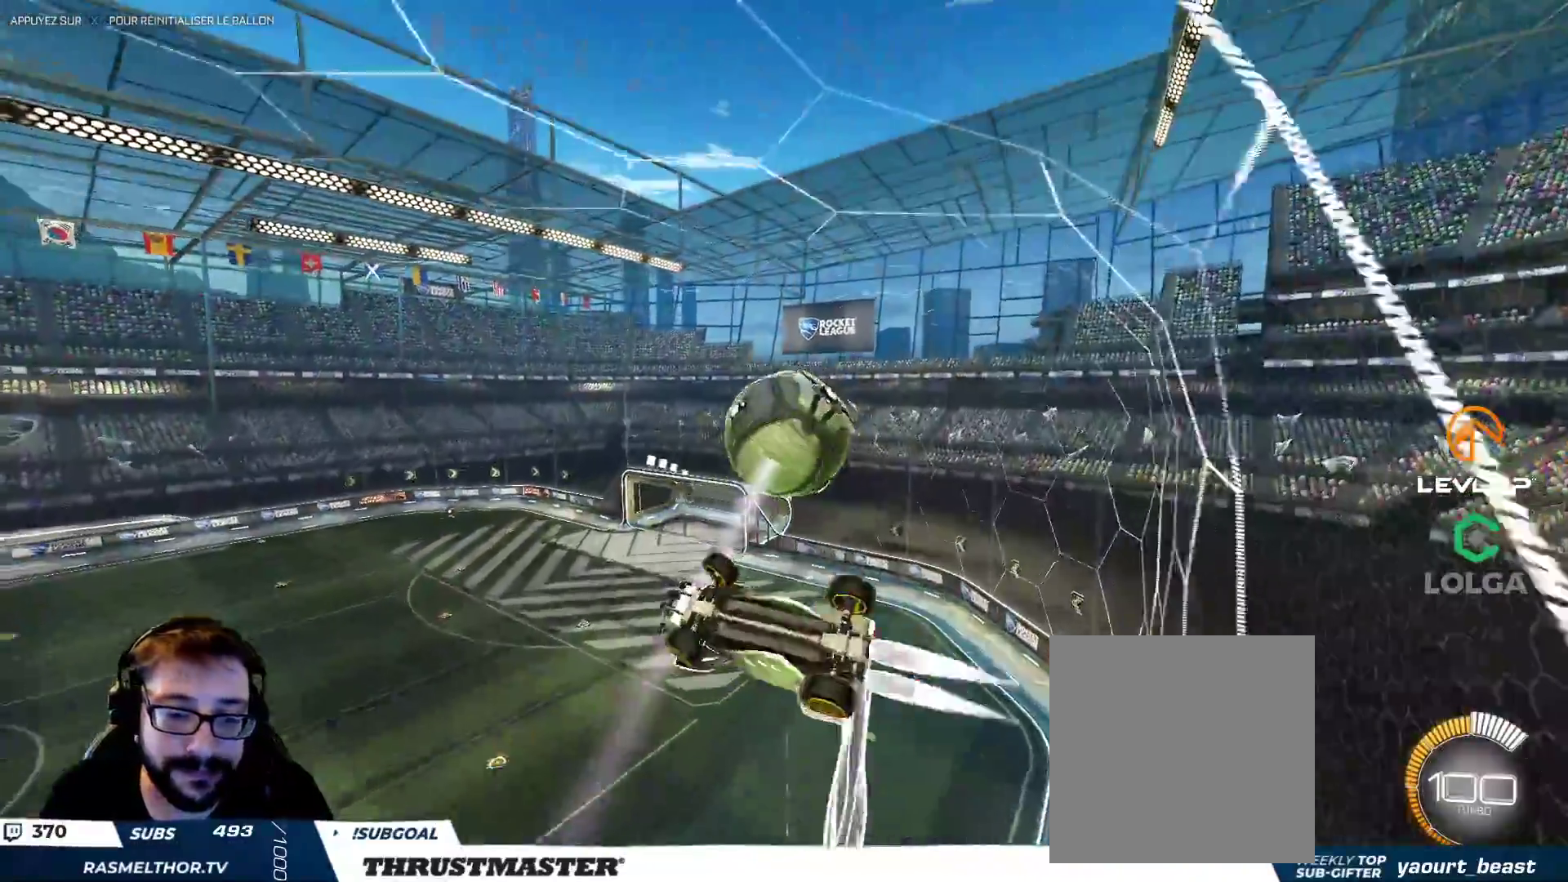
{"buttons": ["L2"], "left_stick": "up-right", "right_stick": "center", "events": [[50, "A", "up"], [83, "B", "up"], [250, "B", "down"], [300, "left_stick", "up-left"], [367, "B", "up"], [483, "left_stick", "up-right"]]}
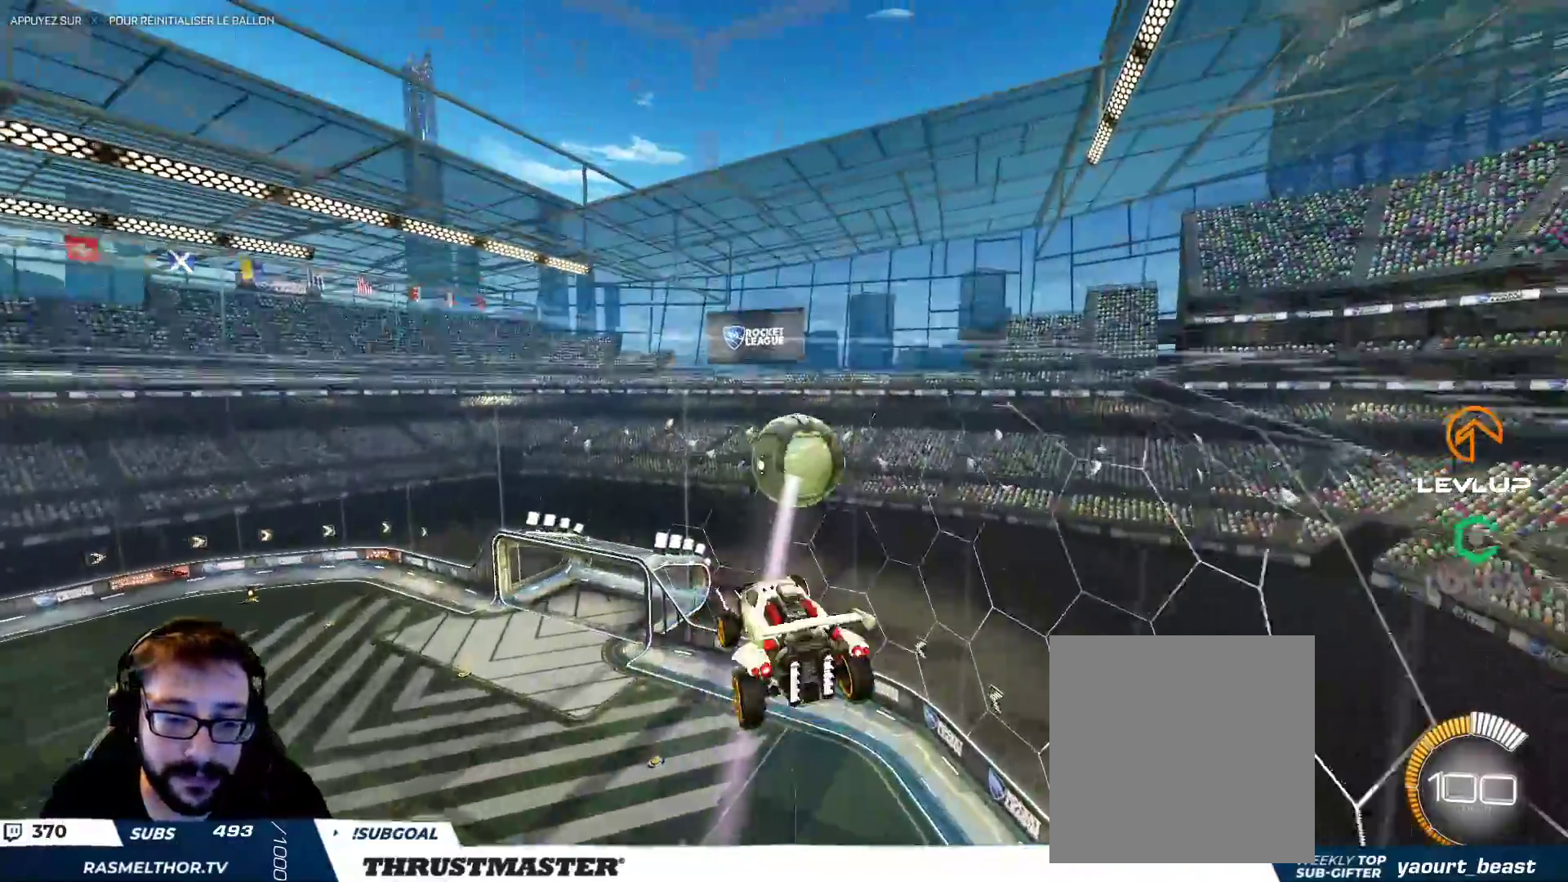
{"buttons": [], "left_stick": "left", "right_stick": "center", "events": [[67, "left_stick", "center"], [83, "L2", "up"], [417, "left_stick", "left"]]}
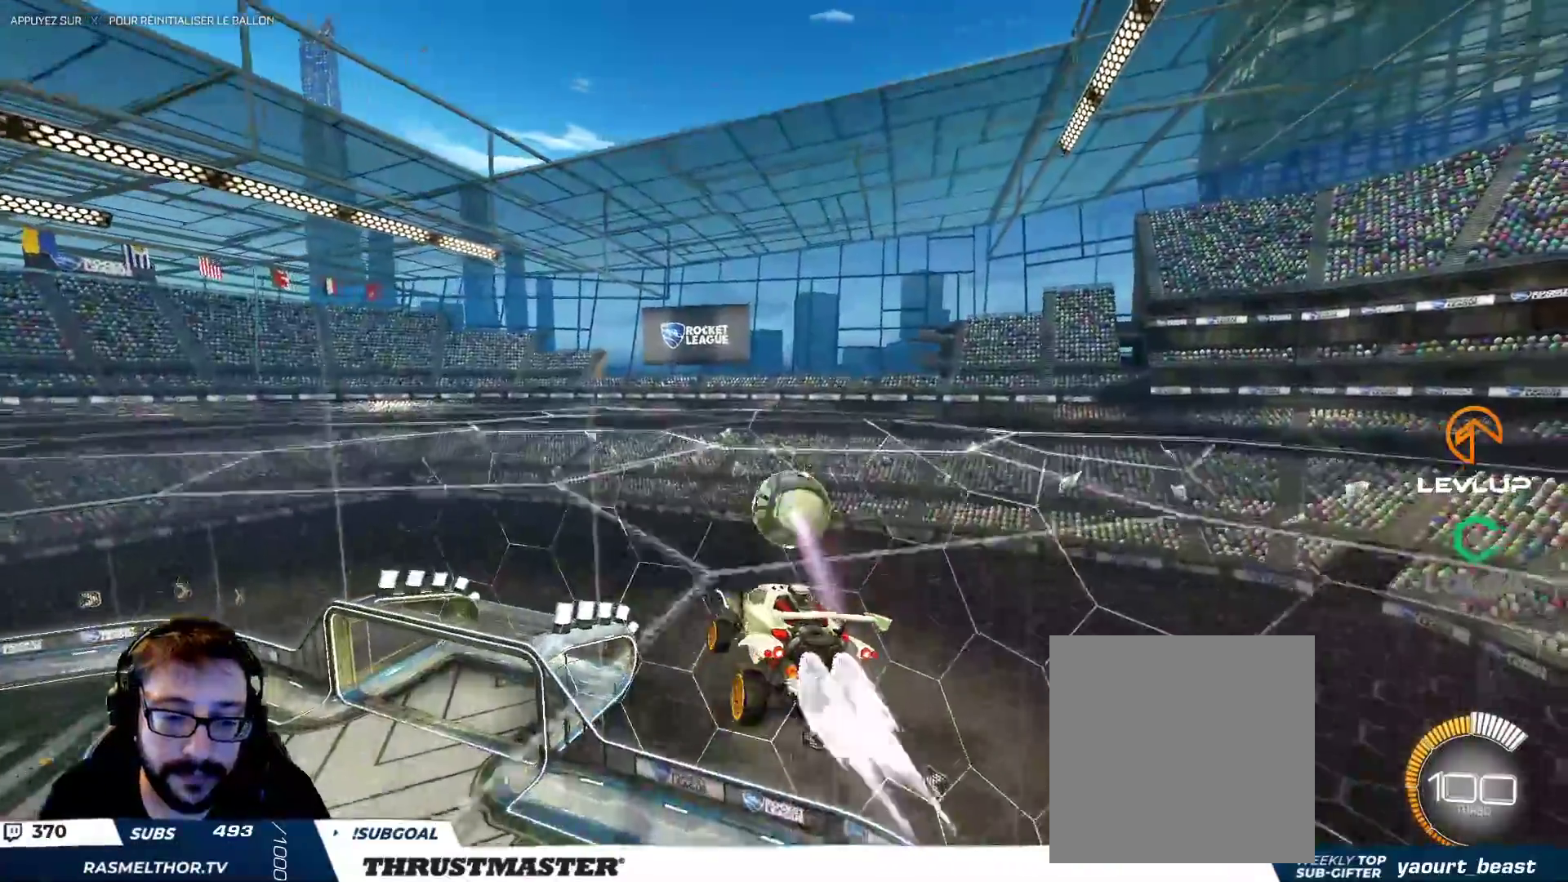
{"buttons": ["B", "L2"], "left_stick": "left", "right_stick": "center", "events": [[17, "B", "down"], [33, "left_stick", "up-left"], [267, "left_stick", "center"], [350, "left_stick", "down-left"], [400, "L2", "down"], [433, "left_stick", "left"]]}
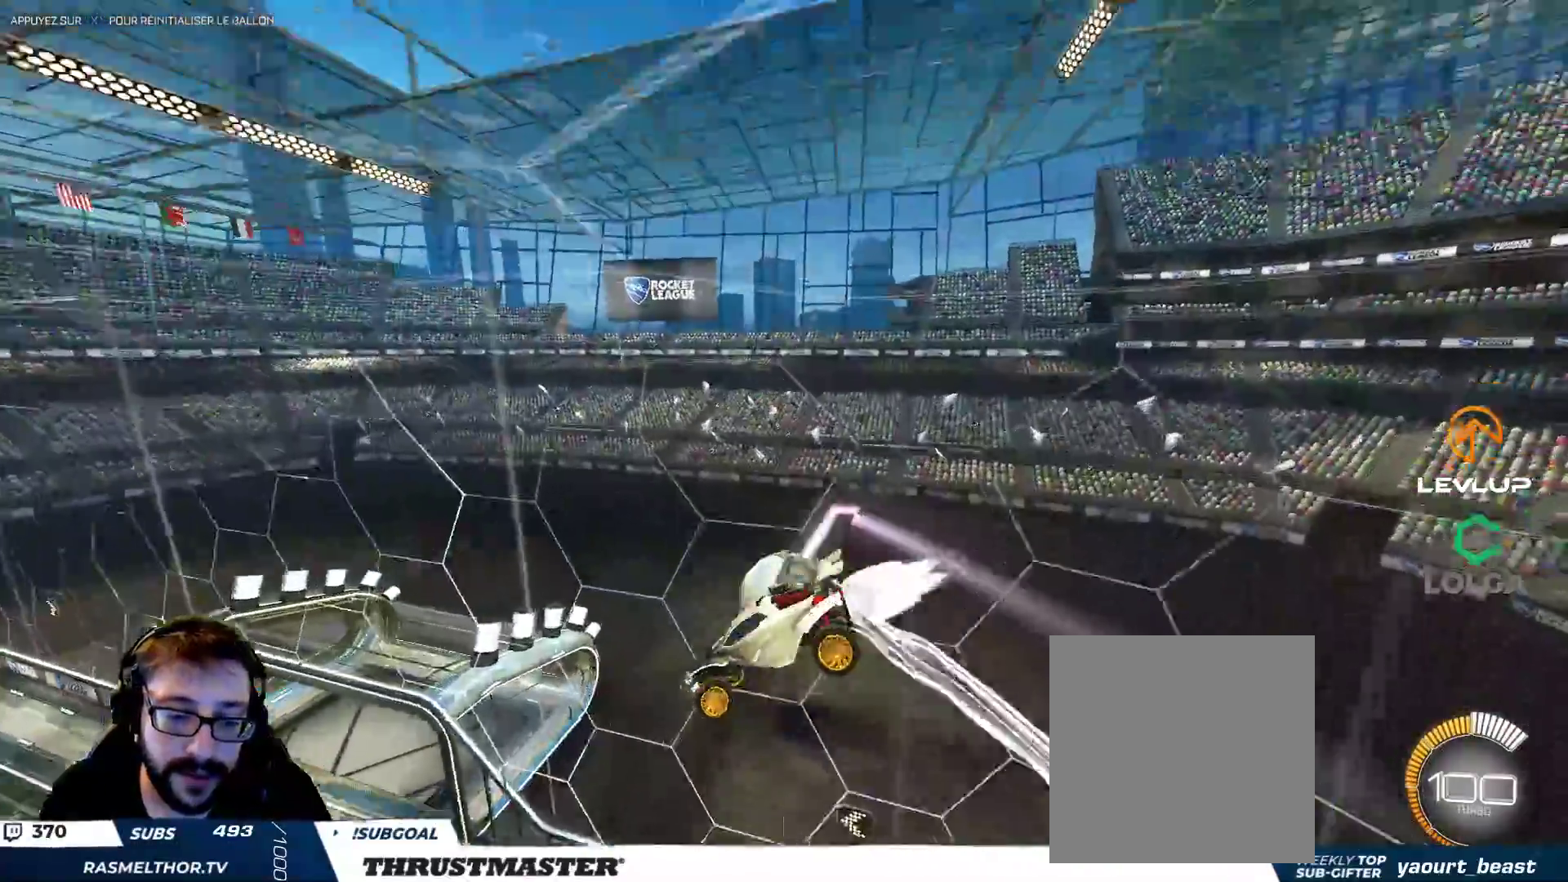
{"buttons": [], "left_stick": "center", "right_stick": "center", "events": [[17, "B", "up"], [217, "L2", "up"], [217, "Y", "down"], [250, "left_stick", "center"], [283, "Y", "up"]]}
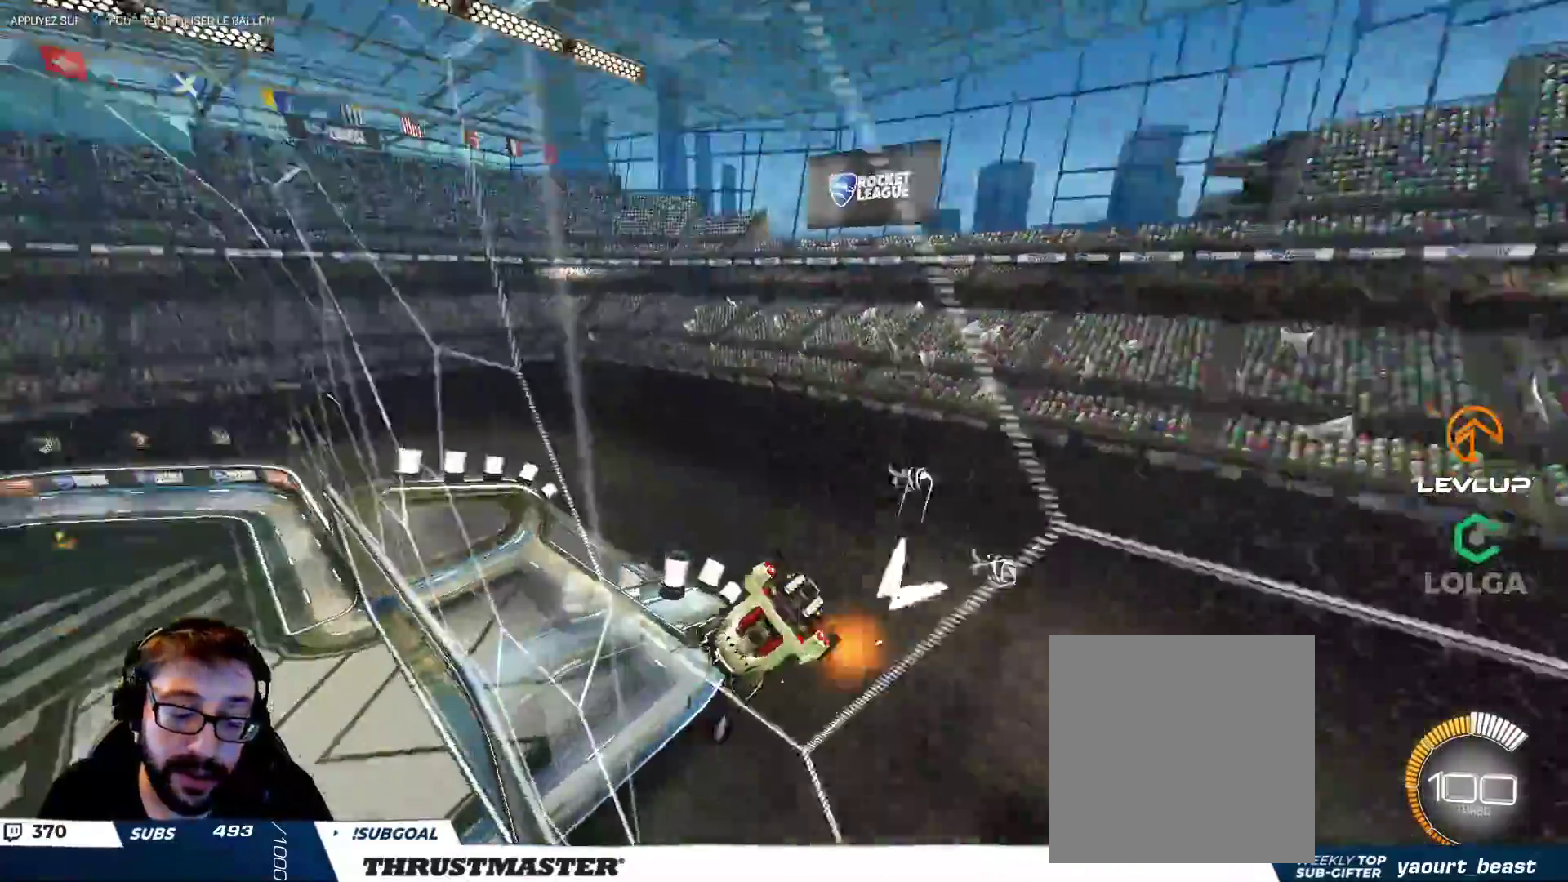
{"buttons": [], "left_stick": "down-right", "right_stick": "center", "events": [[83, "A", "down"], [150, "A", "up"], [183, "left_stick", "down-right"], [267, "L2", "down"], [267, "Y", "down"], [333, "Y", "up"], [433, "L2", "up"]]}
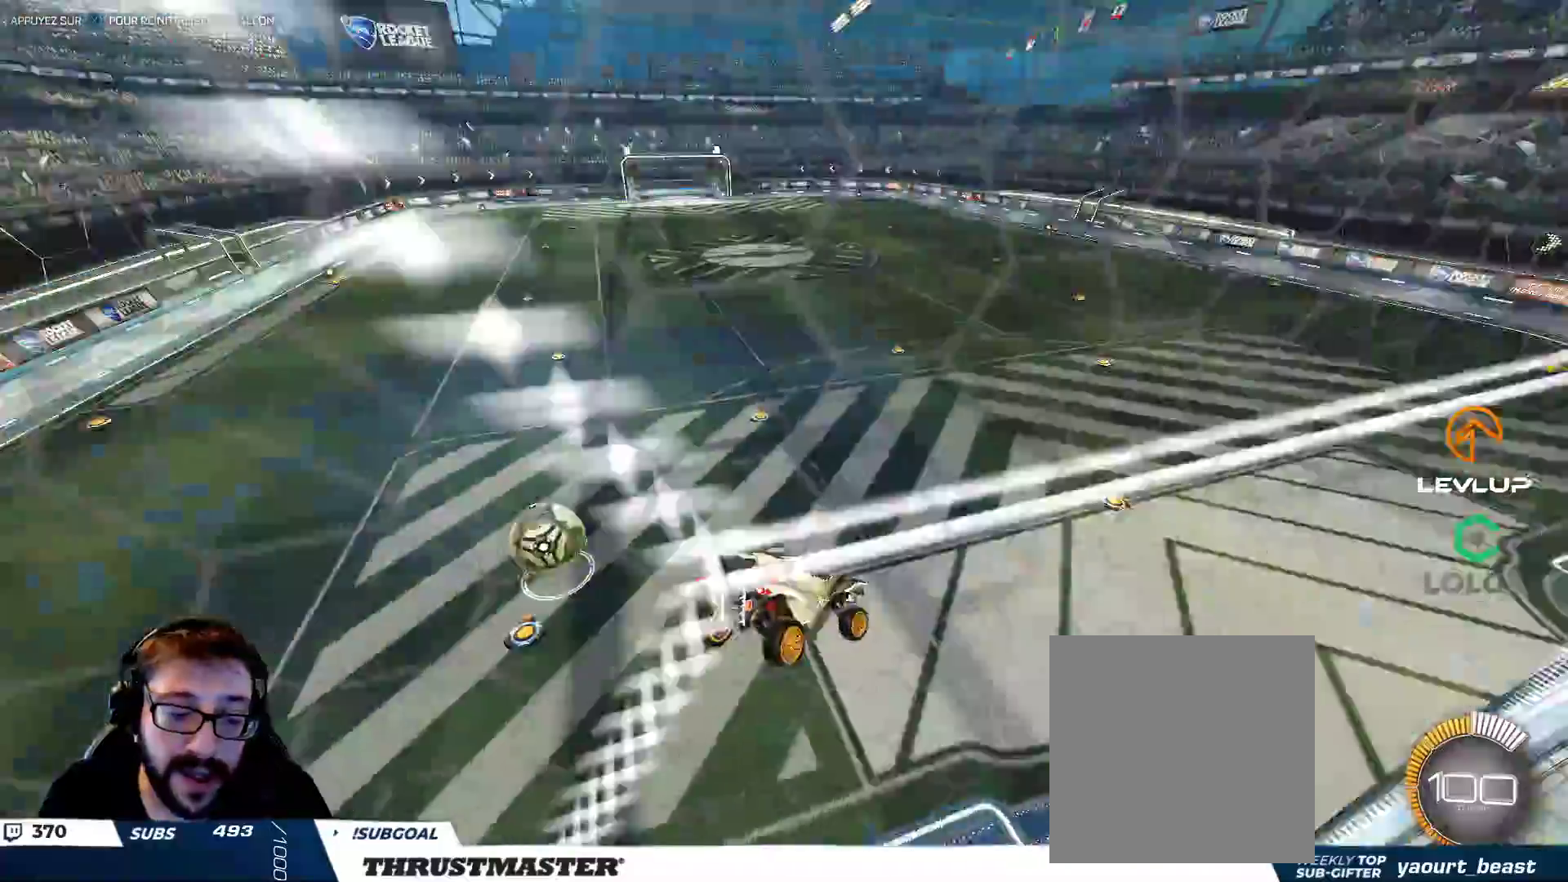
{"buttons": ["A", "L2"], "left_stick": "up", "right_stick": "center", "events": [[83, "left_stick", "down"], [200, "left_stick", "center"], [267, "left_stick", "up"], [450, "A", "down"], [450, "L2", "down"]]}
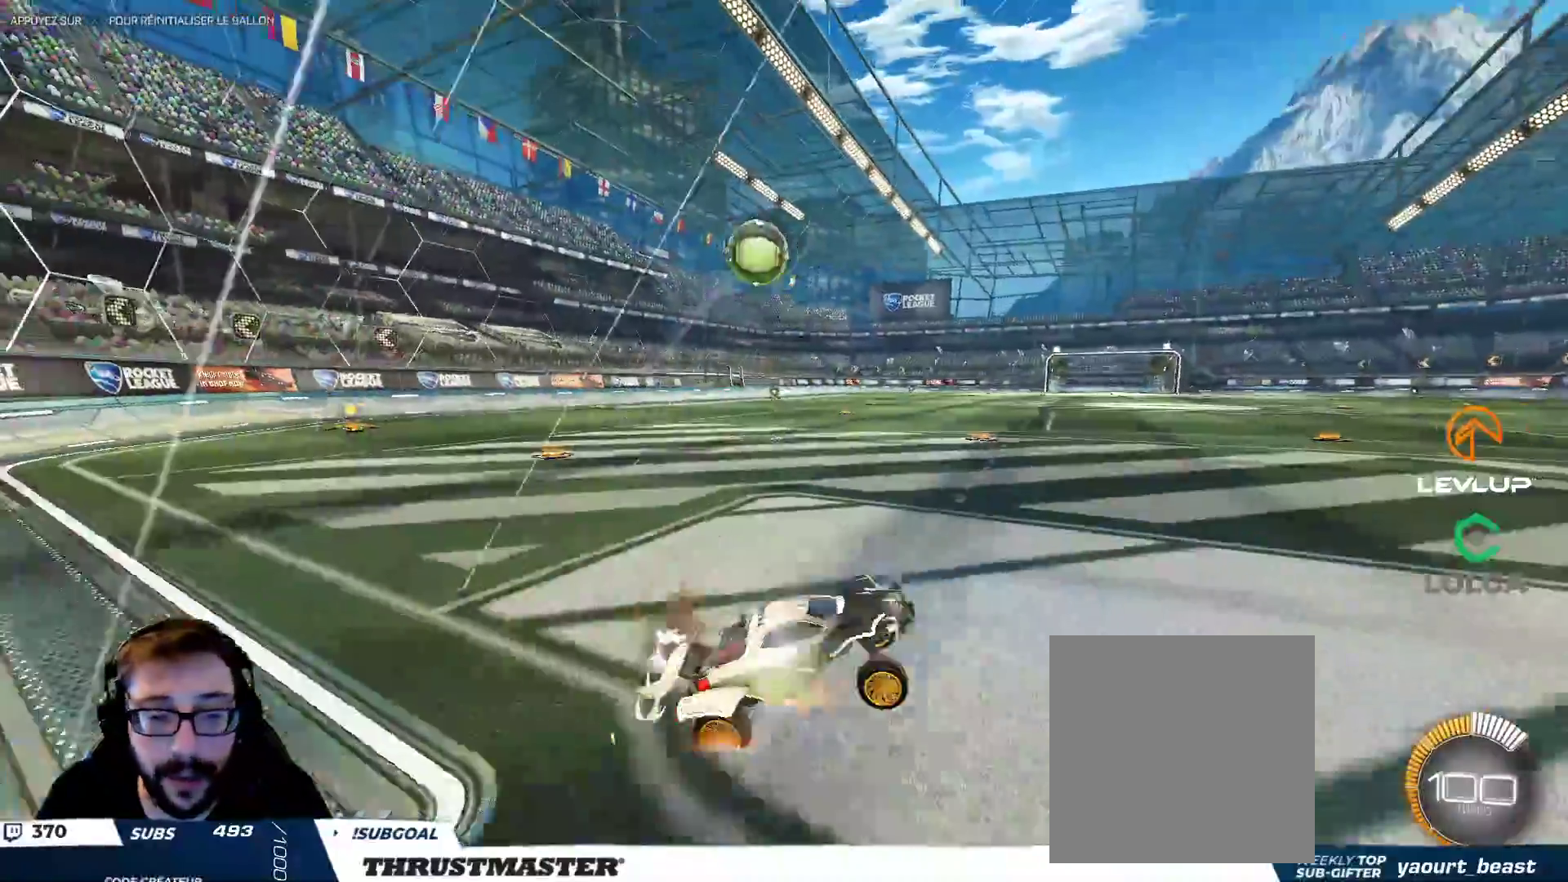
{"buttons": ["L2"], "left_stick": "up-left", "right_stick": "center"}